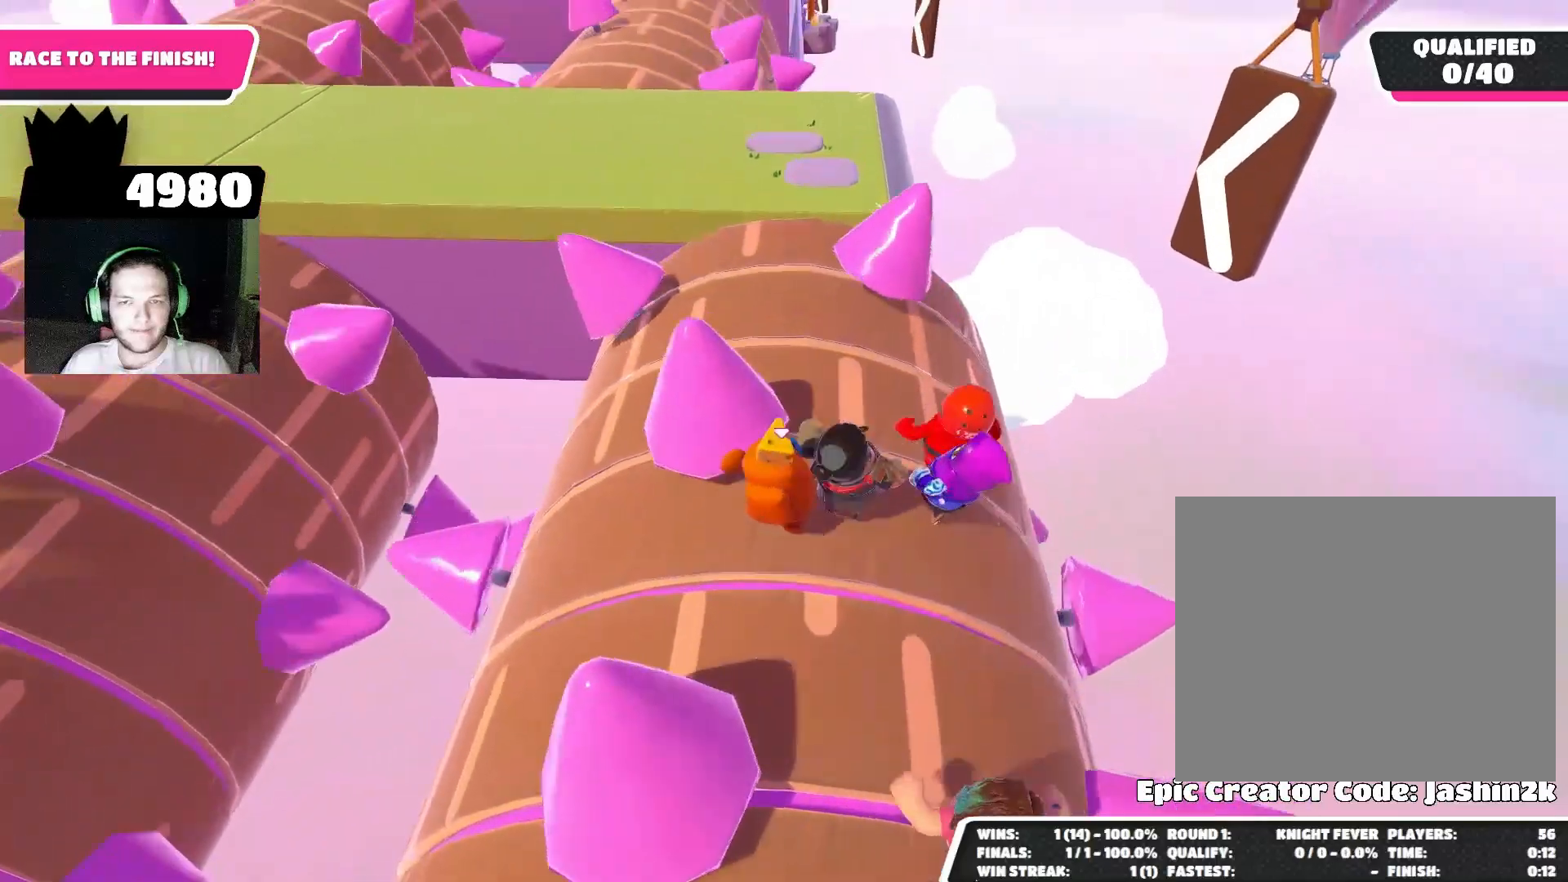
Gameplay with a controller (PlayStation layout); each line is a JSON object with the inputs held at the frame after it. "events" lists button and stick changes between this image and that frame as [ms after this image, input, new state], when the widget could be followed in between.
{"buttons": [], "left_stick": "up", "right_stick": "center", "events": []}
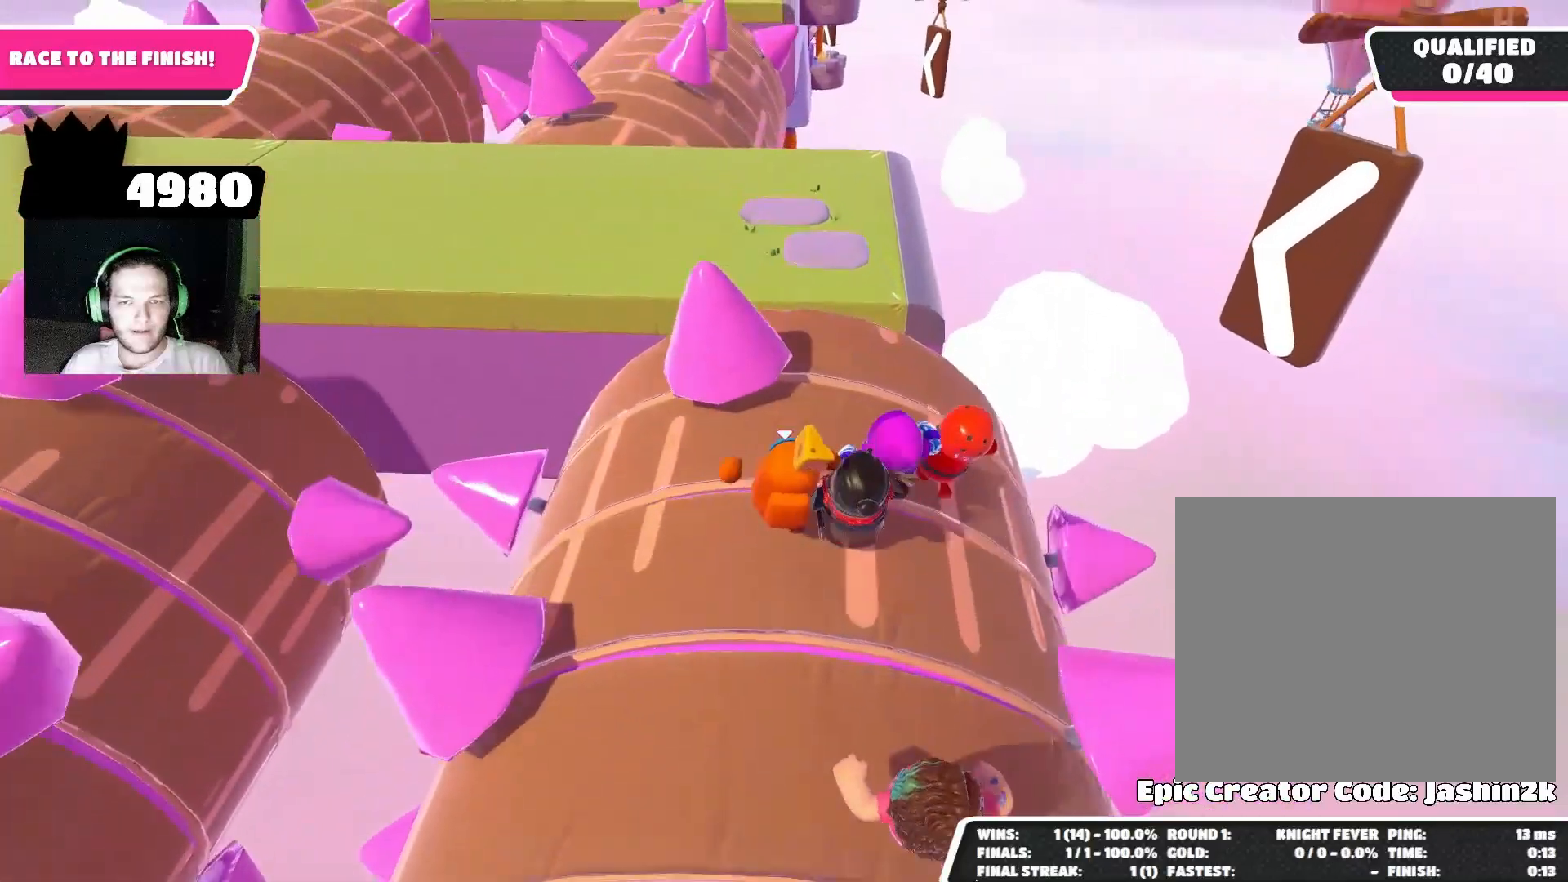
{"buttons": [], "left_stick": "up", "right_stick": "center", "events": []}
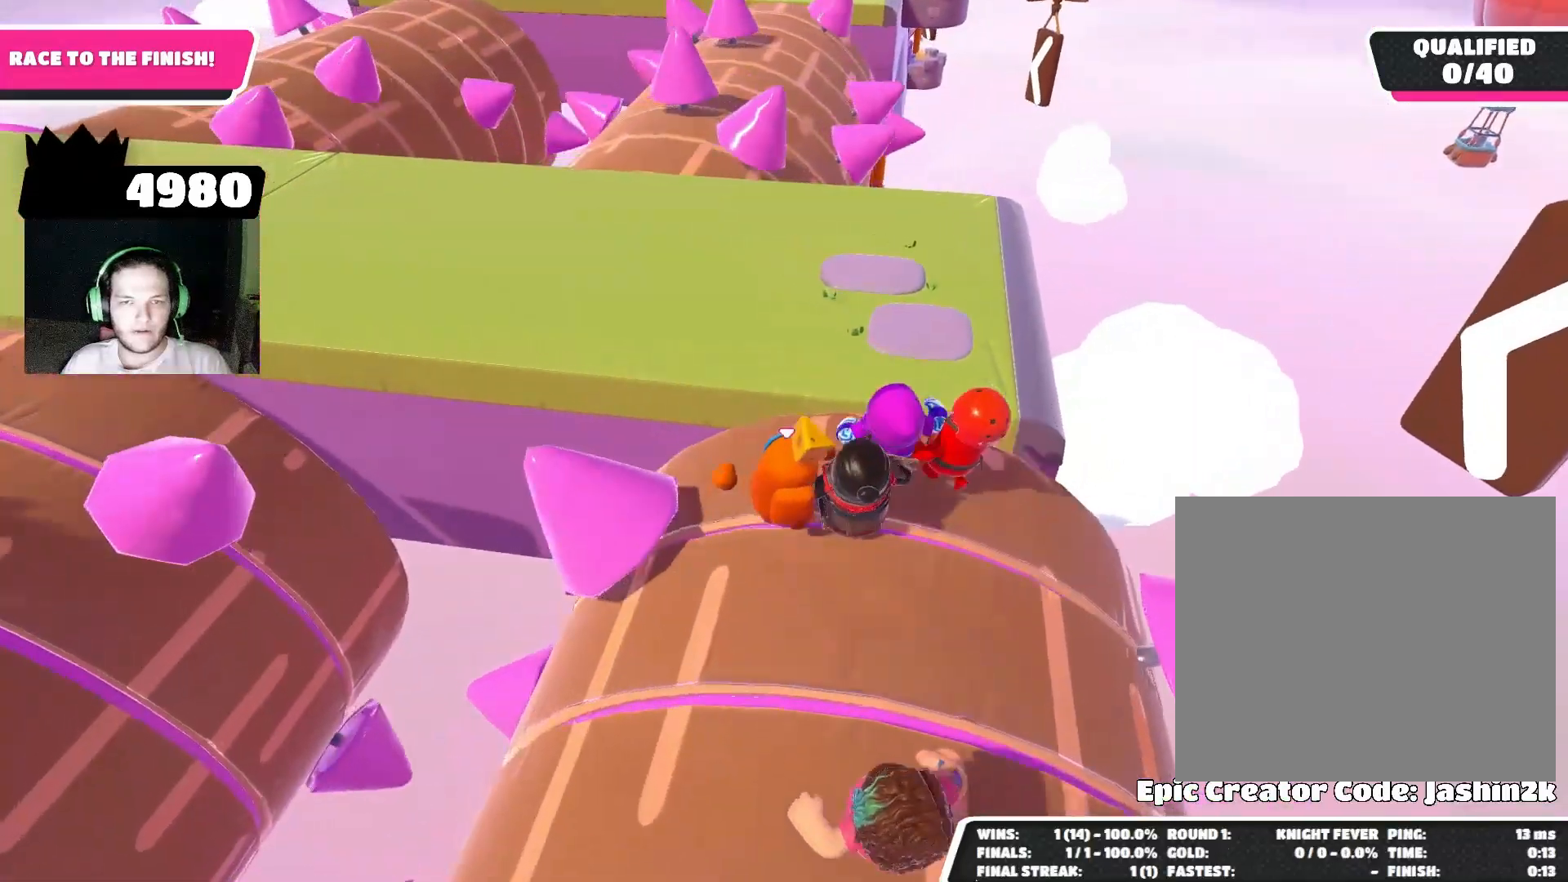
{"buttons": [], "left_stick": "up", "right_stick": "center", "events": [[233, "CROSS", "down"], [267, "CROSS", "up"]]}
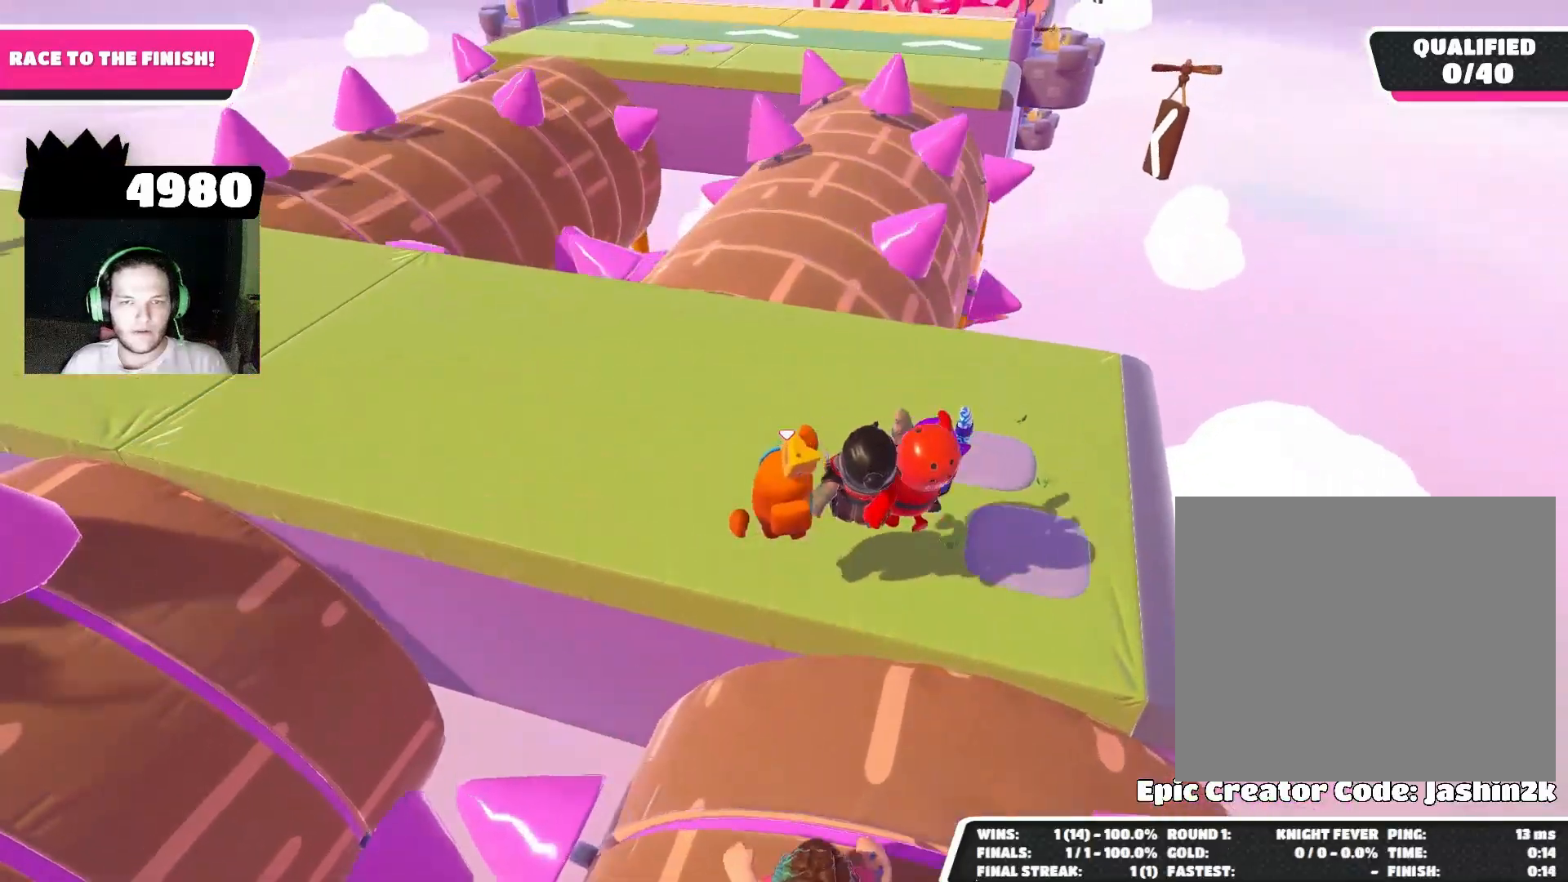
{"buttons": [], "left_stick": "up", "right_stick": "down-right", "events": [[500, "right_stick", "down-right"]]}
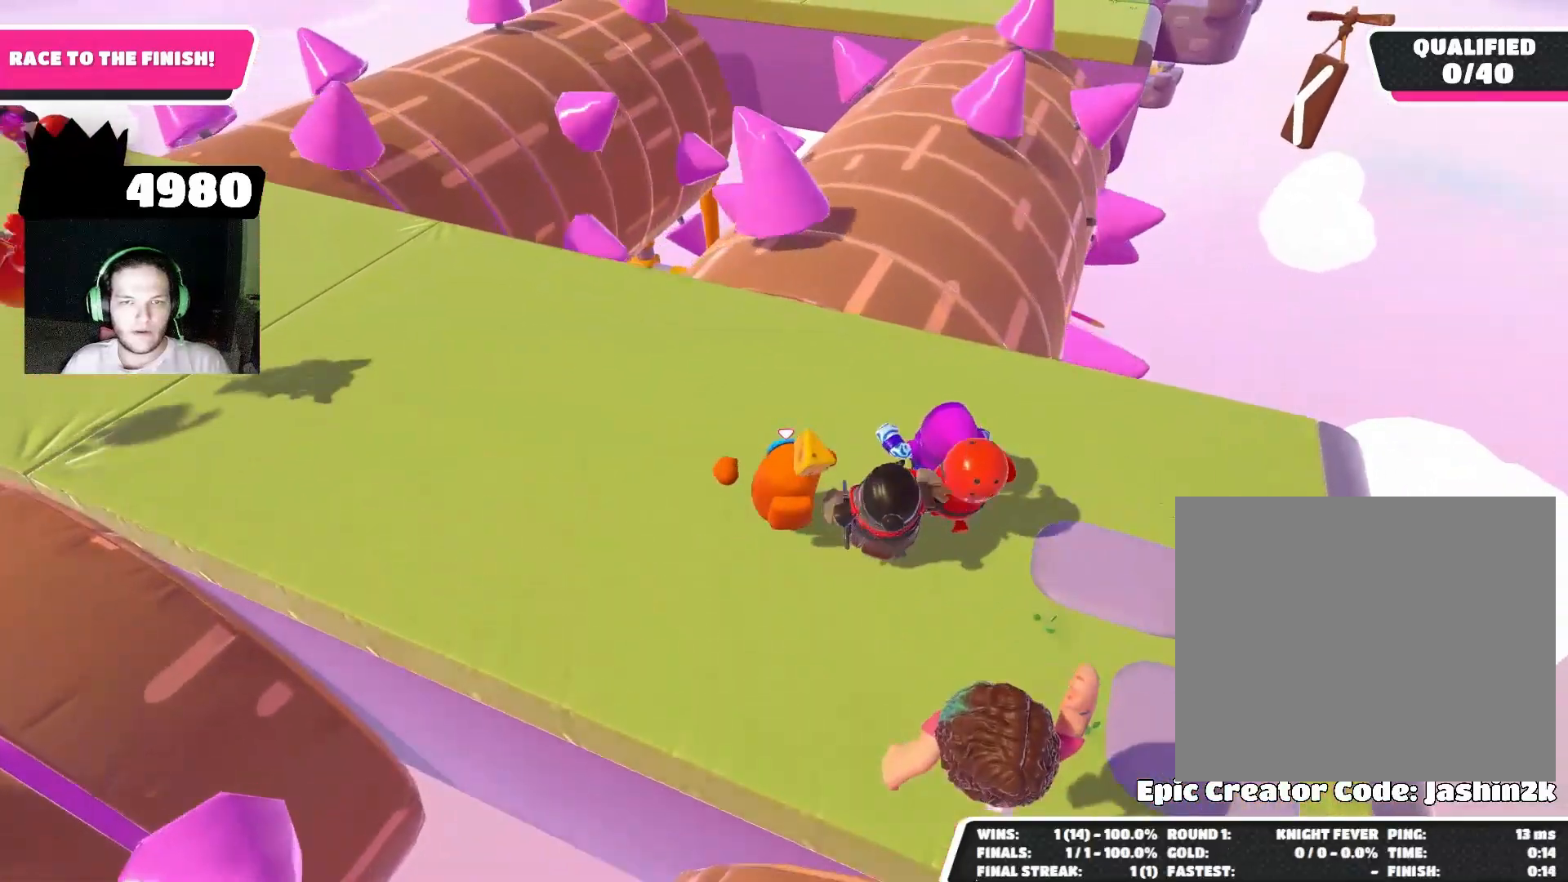
{"buttons": [], "left_stick": "up", "right_stick": "down-right", "events": []}
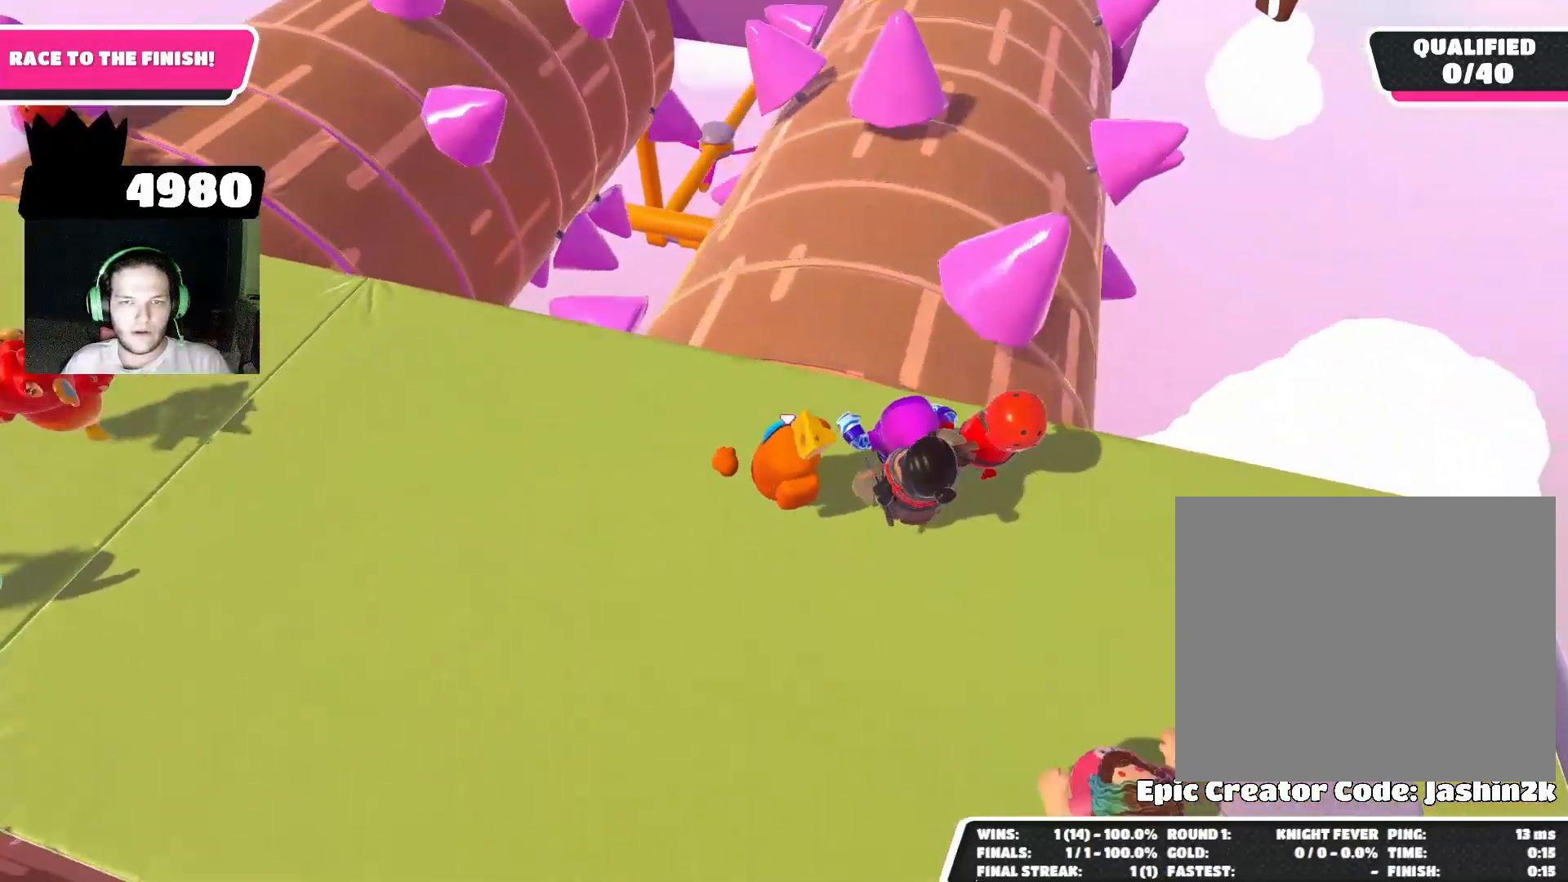
{"buttons": [], "left_stick": "up", "right_stick": "center", "events": [[167, "left_stick", "up-left"], [233, "right_stick", "up-right"], [400, "right_stick", "center"], [433, "left_stick", "up"]]}
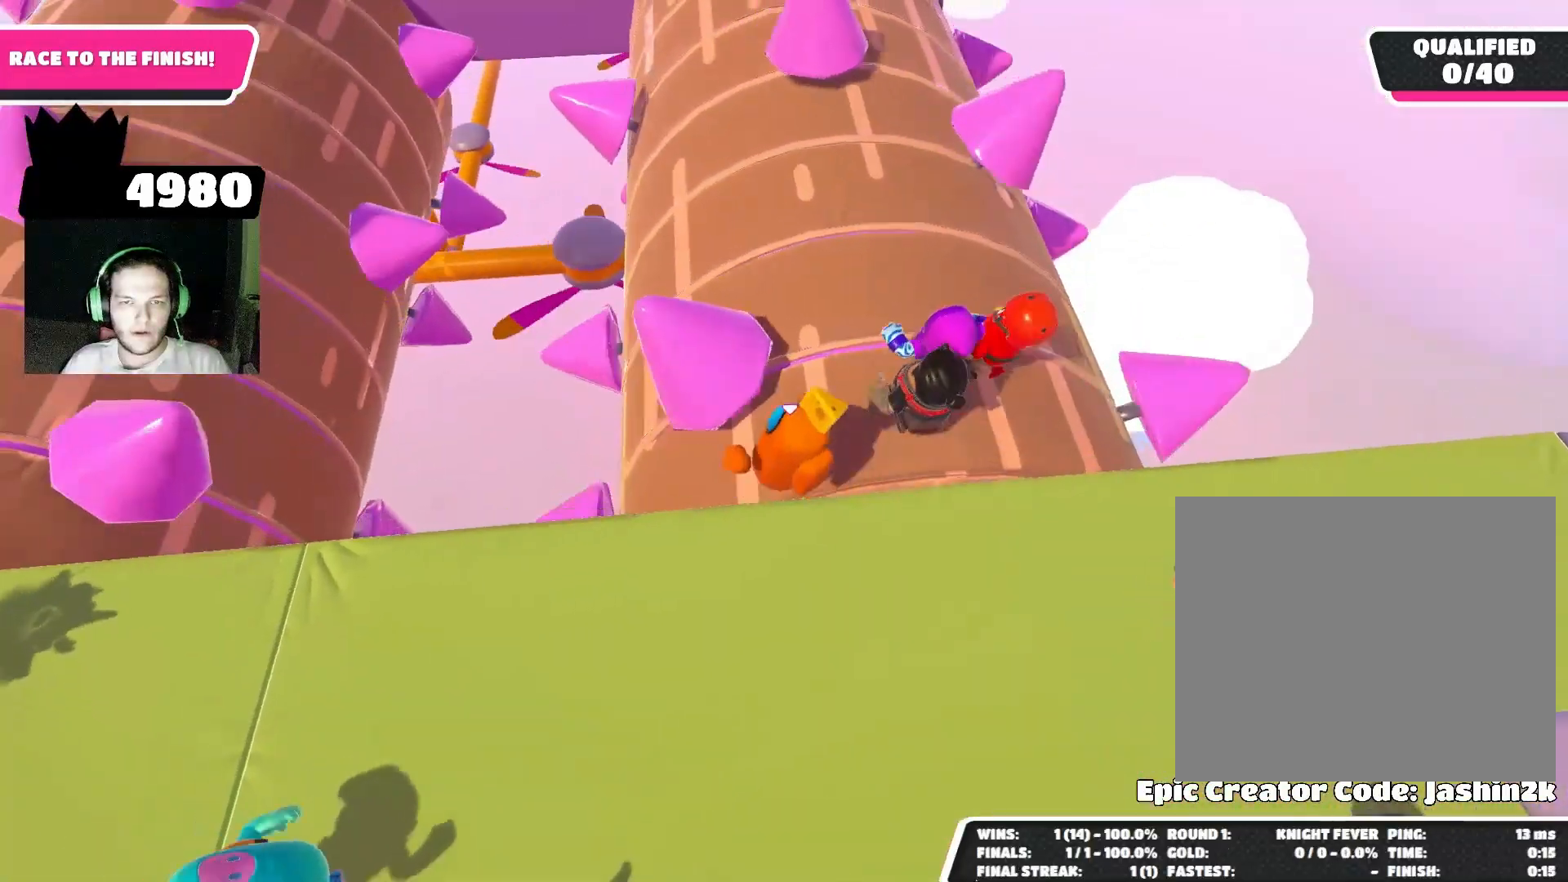
{"buttons": [], "left_stick": "up", "right_stick": "center", "events": [[100, "left_stick", "up-right"], [233, "left_stick", "up"]]}
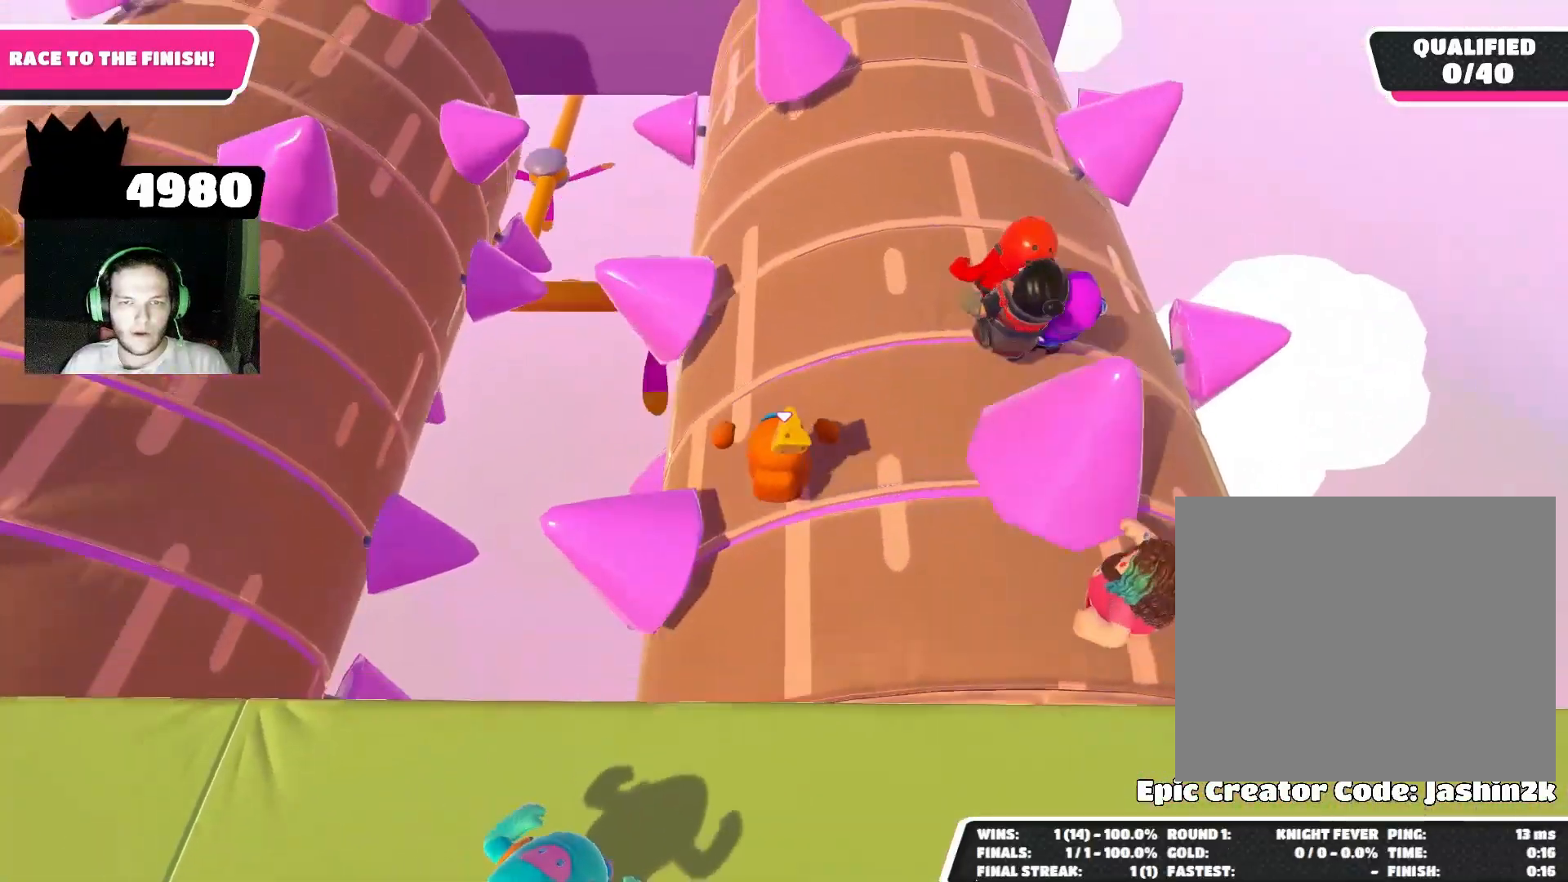
{"buttons": [], "left_stick": "up", "right_stick": "up", "events": [[100, "left_stick", "up-left"], [200, "left_stick", "up"], [367, "right_stick", "up"]]}
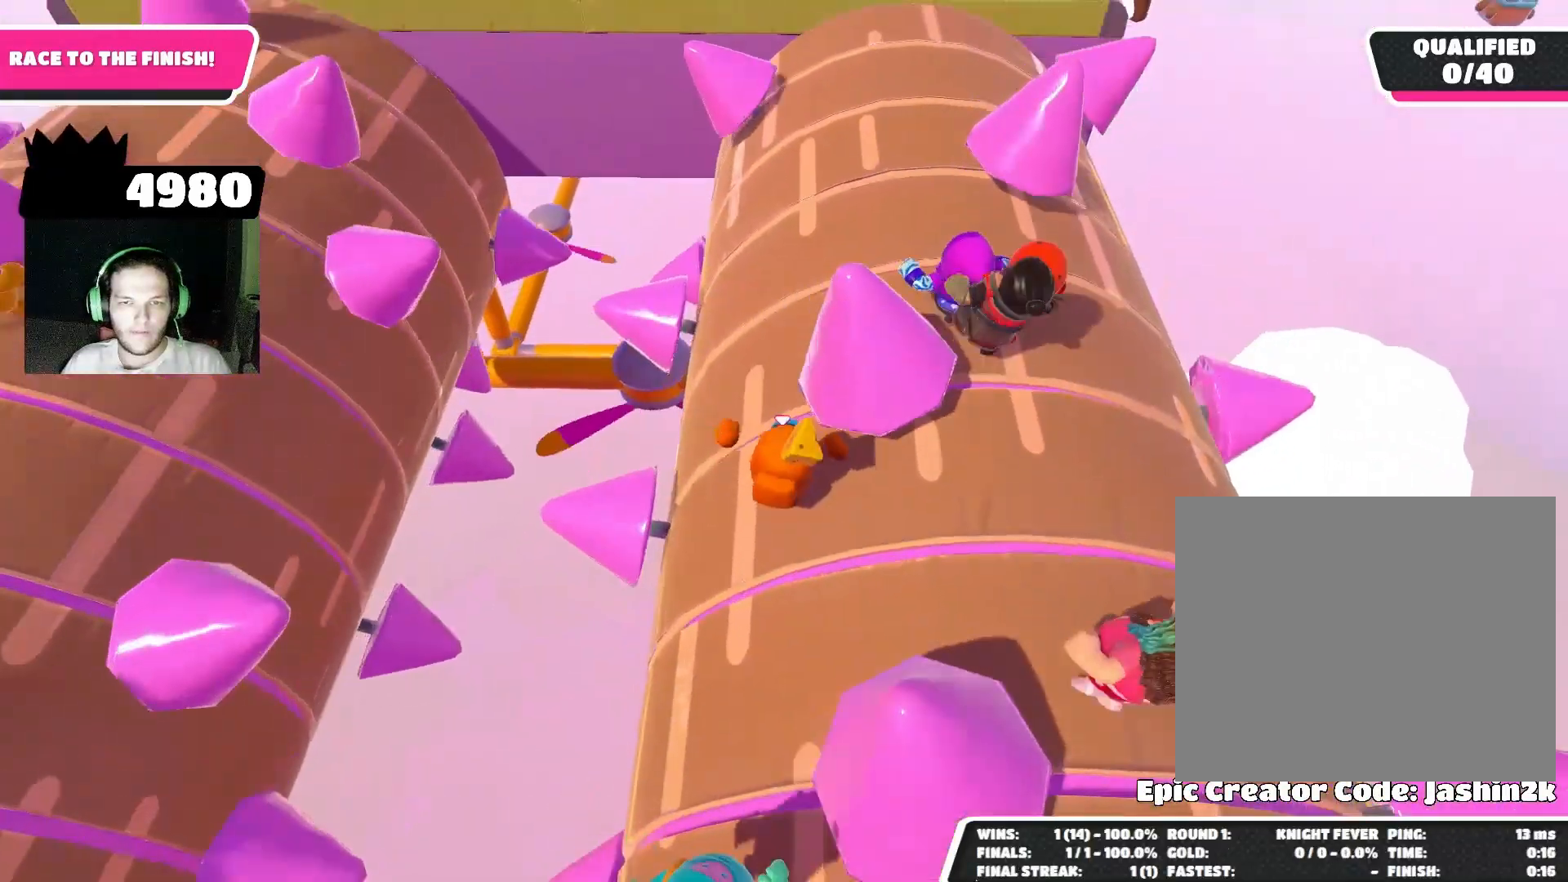
{"buttons": [], "left_stick": "up-left", "right_stick": "up", "events": [[167, "right_stick", "center"], [333, "left_stick", "up-left"], [400, "right_stick", "up"]]}
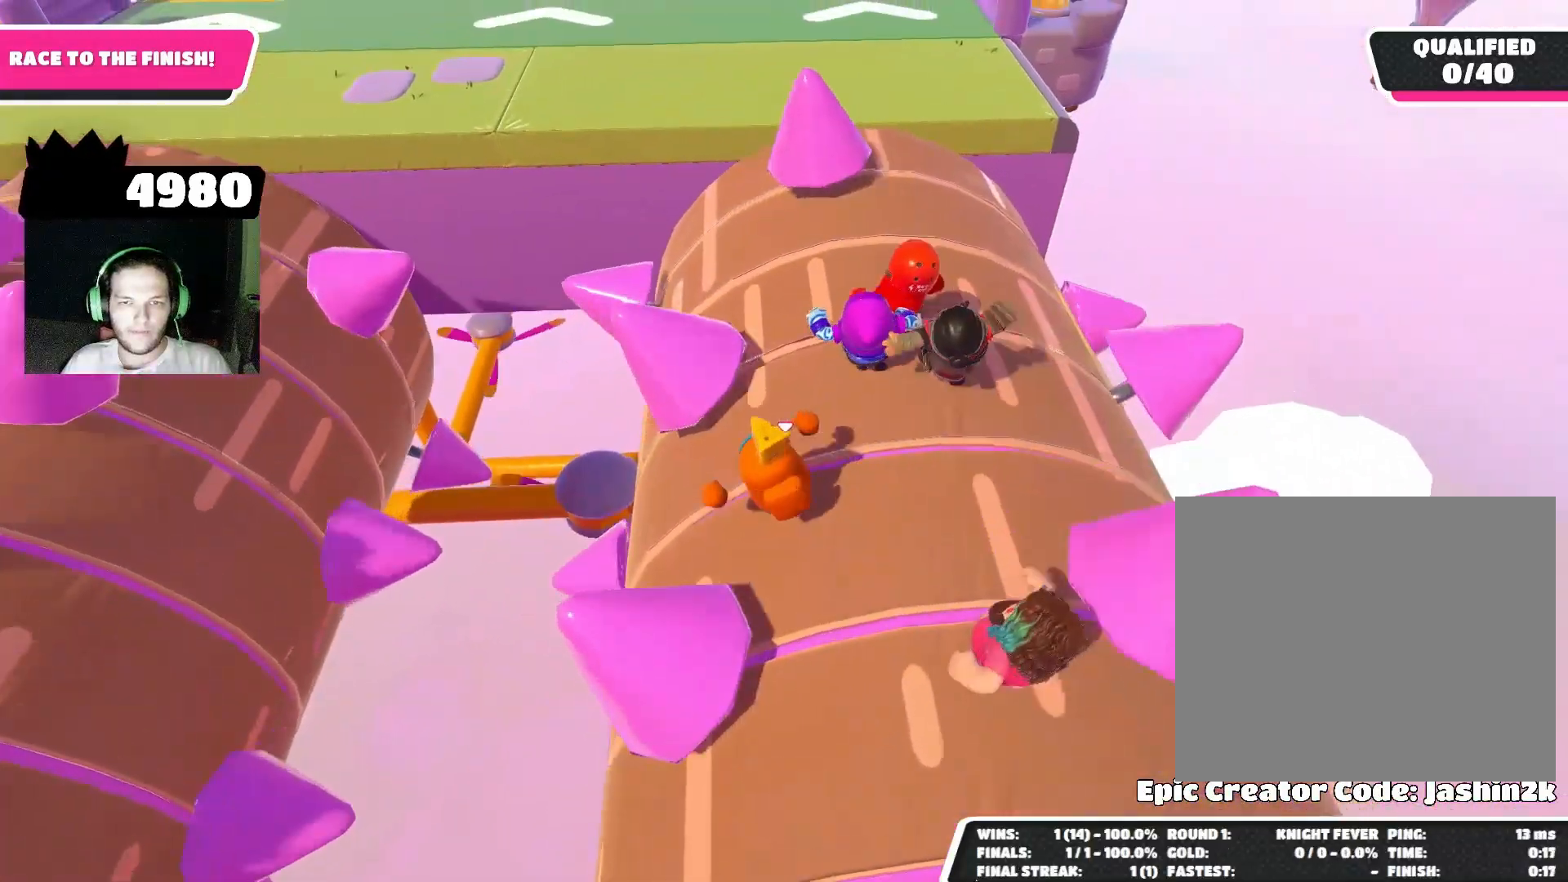
{"buttons": [], "left_stick": "up", "right_stick": "center", "events": [[100, "left_stick", "up"], [100, "right_stick", "center"]]}
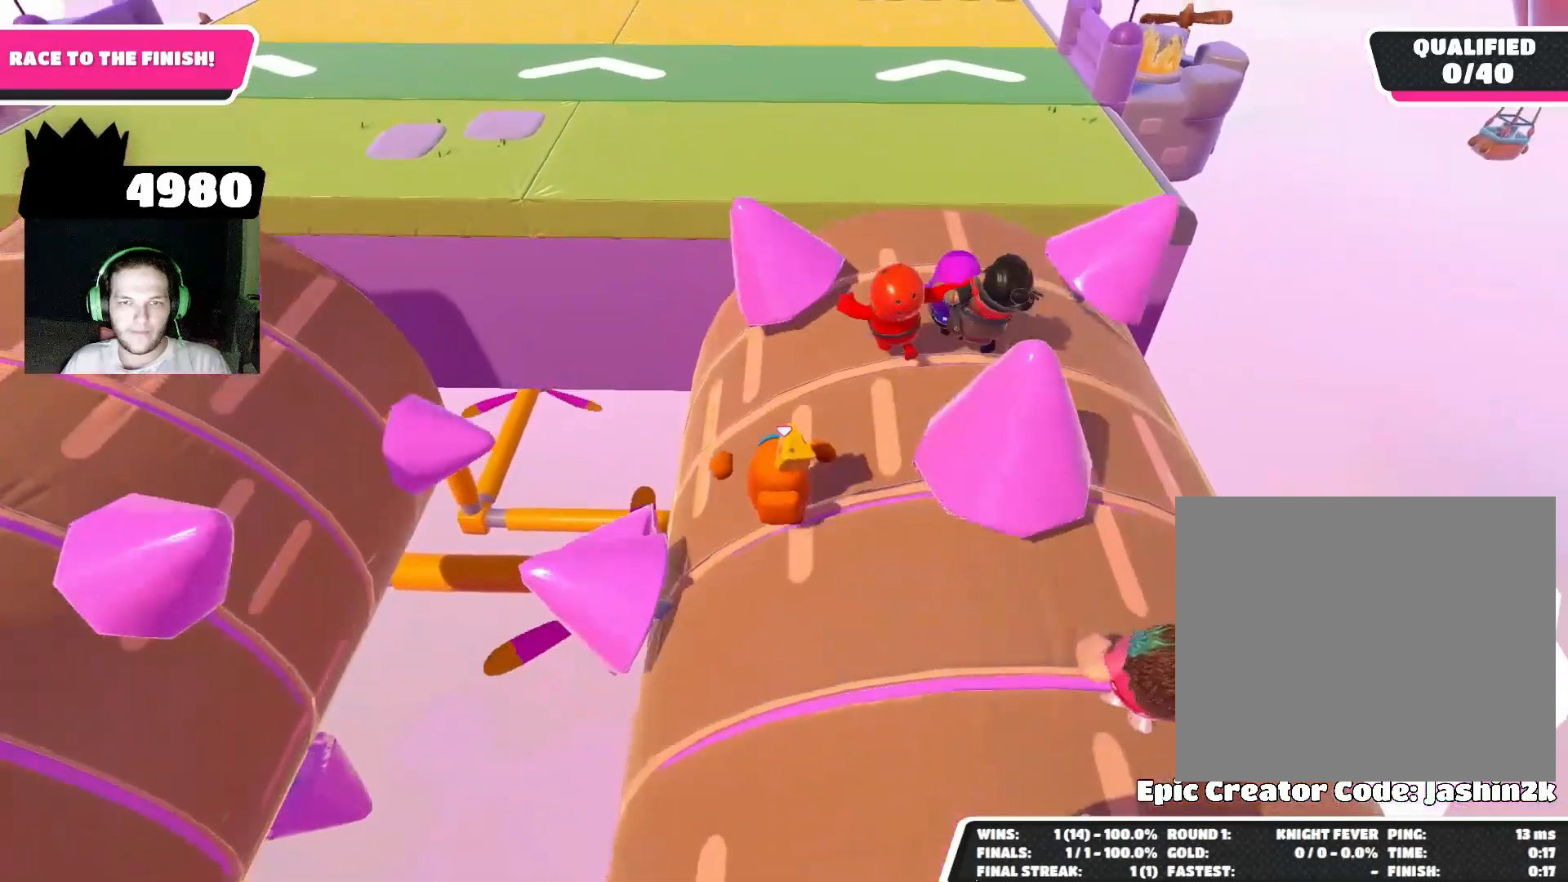
{"buttons": [], "left_stick": "up", "right_stick": "center", "events": [[133, "right_stick", "up"], [400, "right_stick", "center"]]}
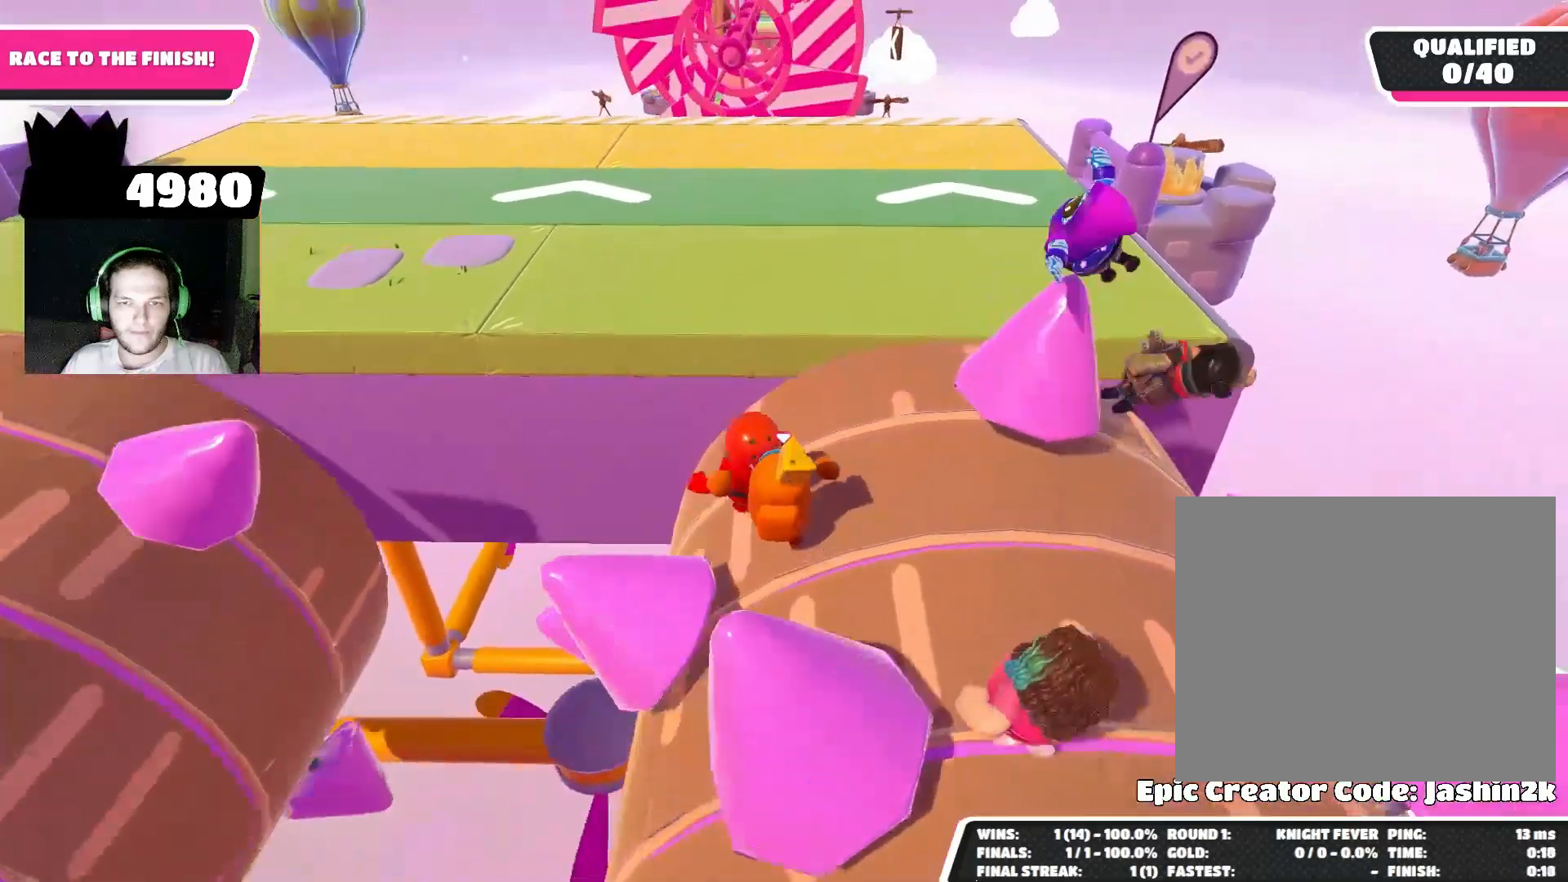
{"buttons": [], "left_stick": "up", "right_stick": "center", "events": [[367, "CROSS", "down"], [467, "CROSS", "up"]]}
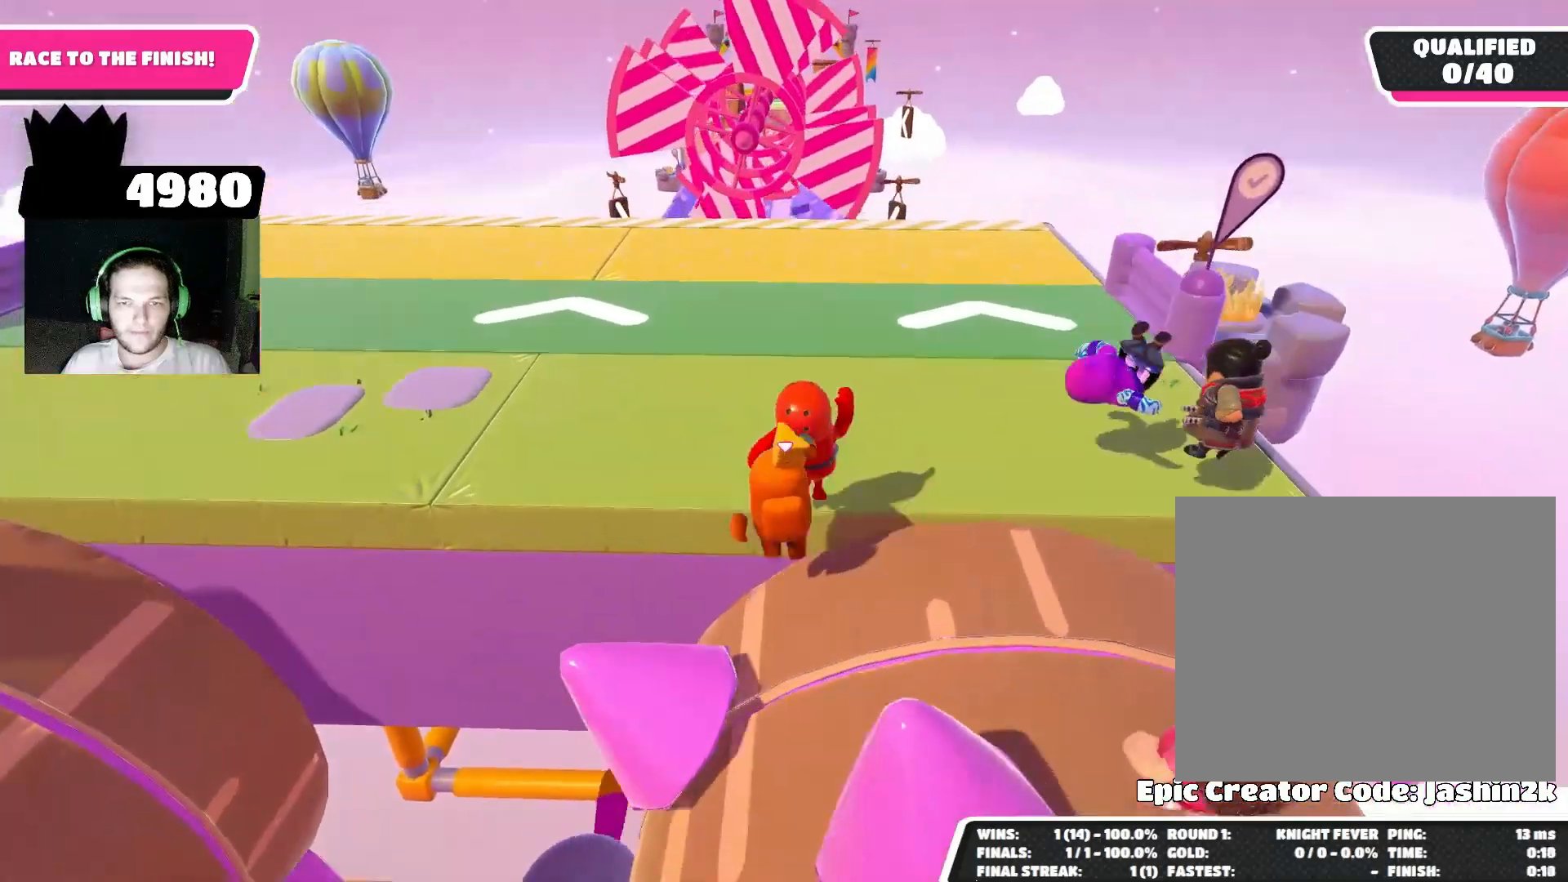
{"buttons": [], "left_stick": "up", "right_stick": "down-right", "events": [[500, "right_stick", "down-right"]]}
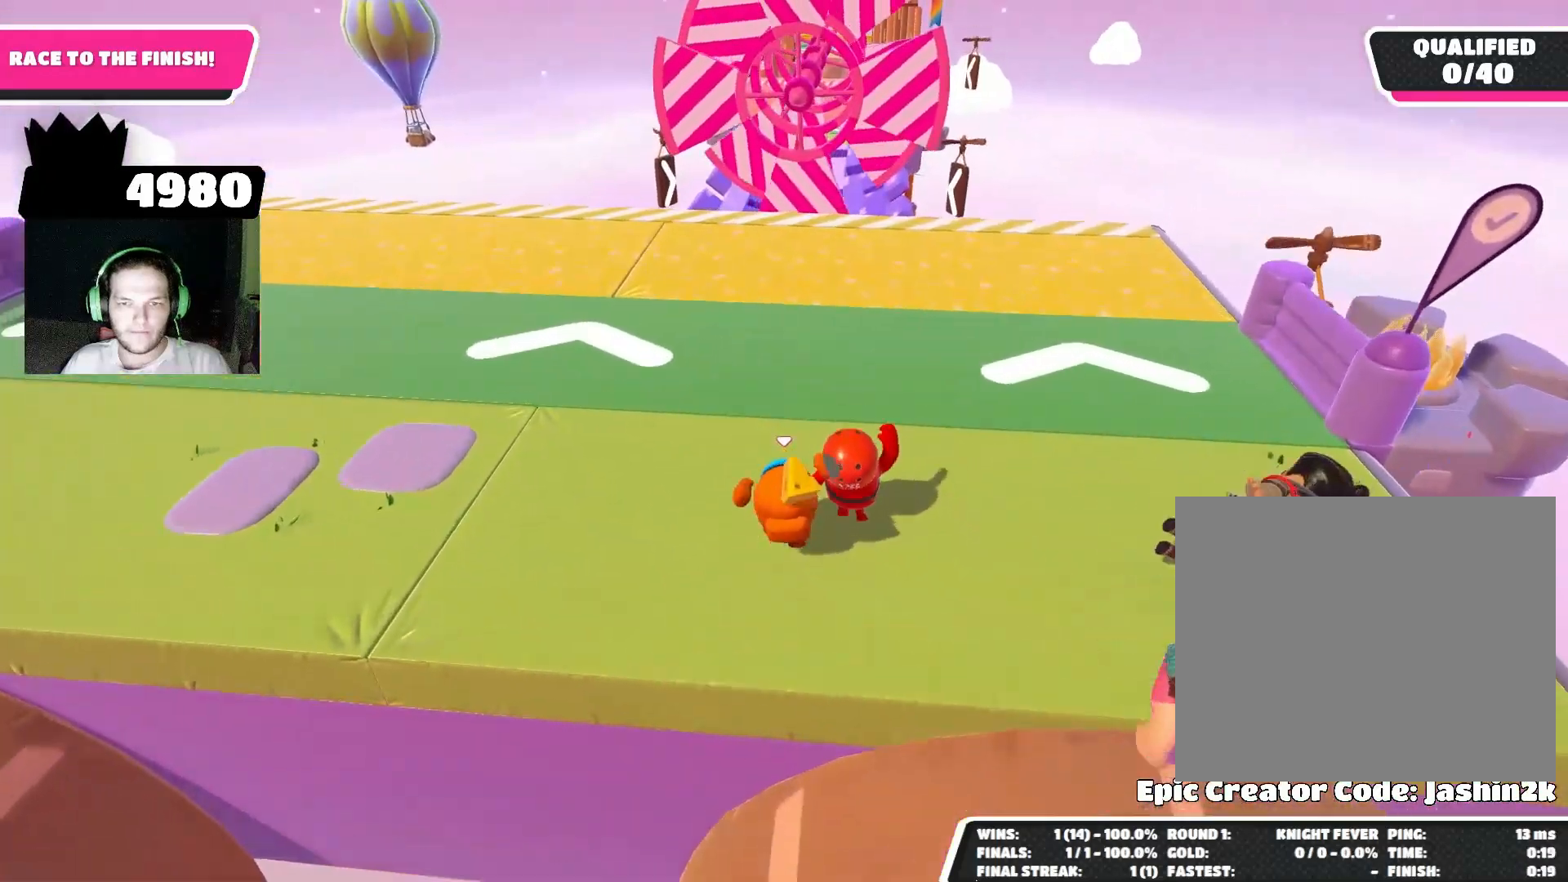
{"buttons": [], "left_stick": "up", "right_stick": "down", "events": [[167, "right_stick", "down"]]}
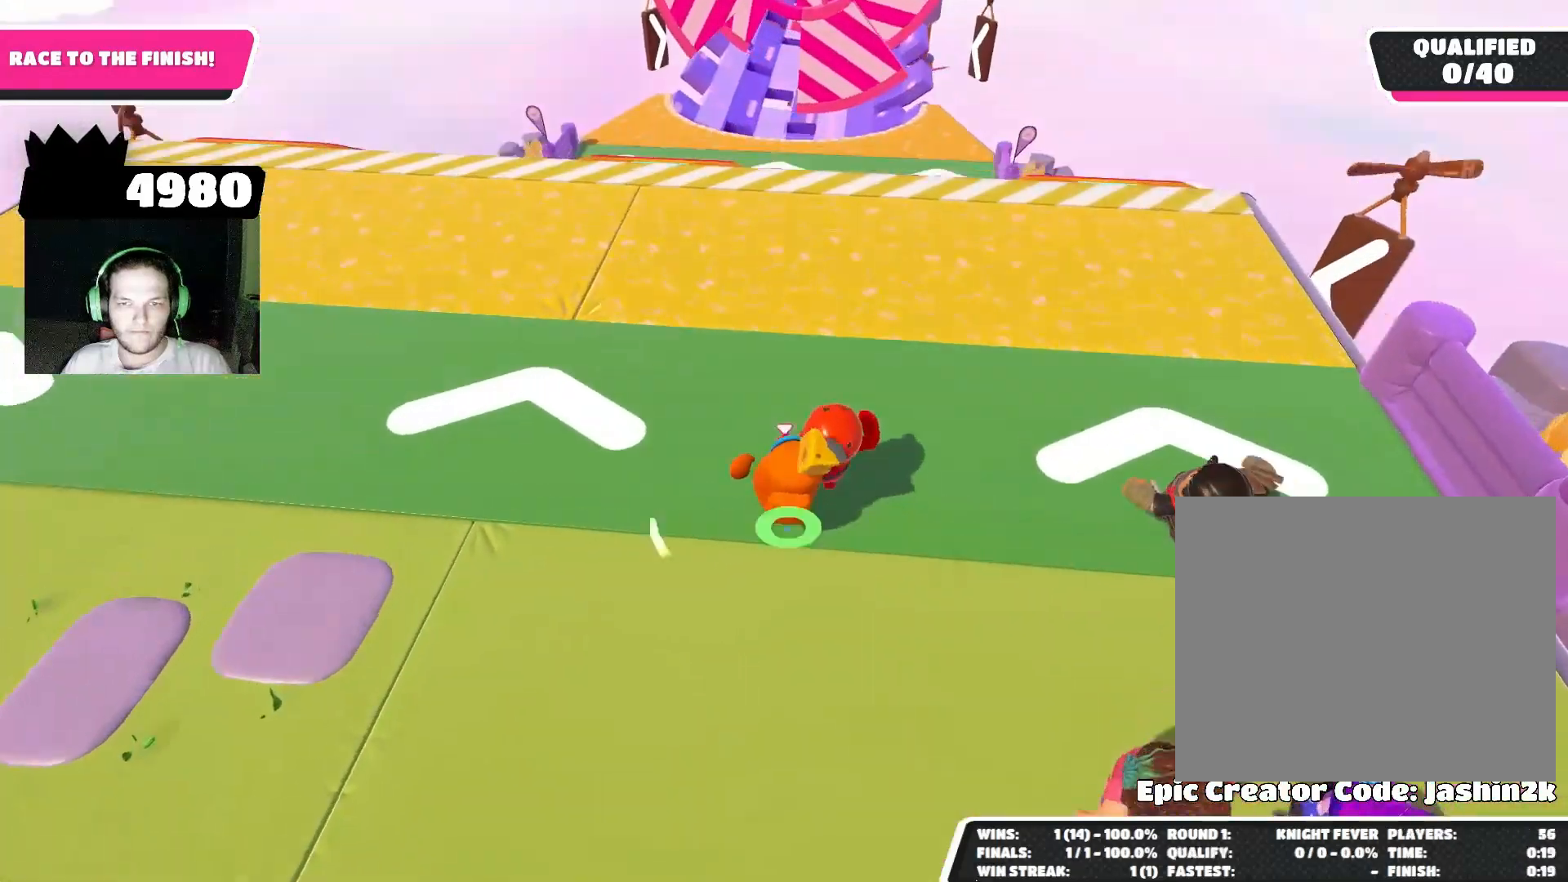
{"buttons": [], "left_stick": "up", "right_stick": "up", "events": [[167, "right_stick", "center"], [333, "right_stick", "up"]]}
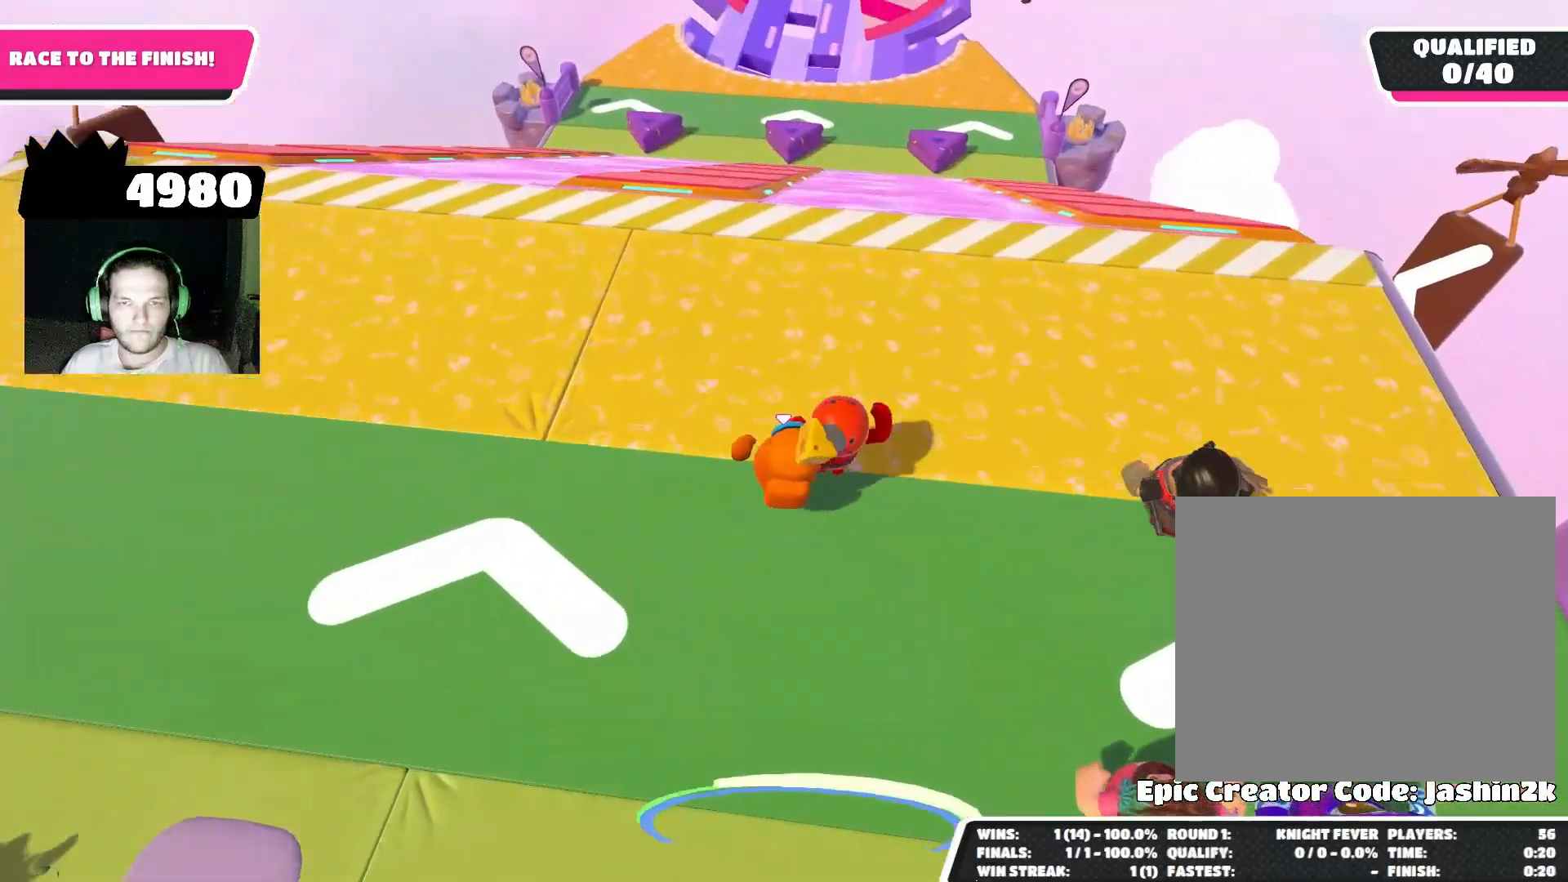
{"buttons": [], "left_stick": "up", "right_stick": "center", "events": [[133, "right_stick", "center"], [400, "CROSS", "down"], [467, "CROSS", "up"]]}
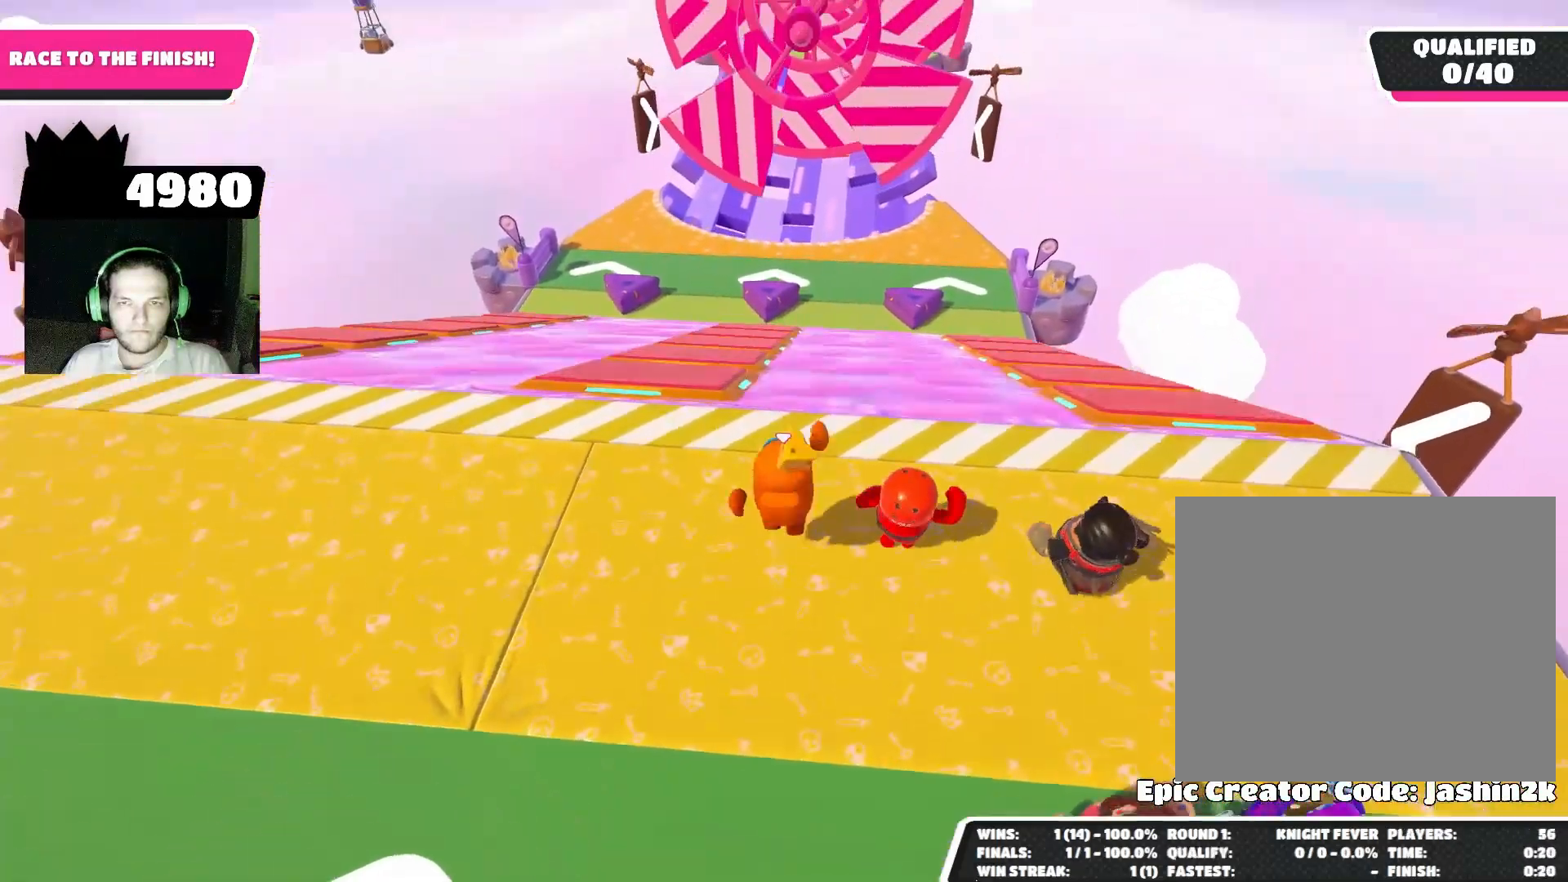
{"buttons": [], "left_stick": "up", "right_stick": "up", "events": [[400, "right_stick", "up"]]}
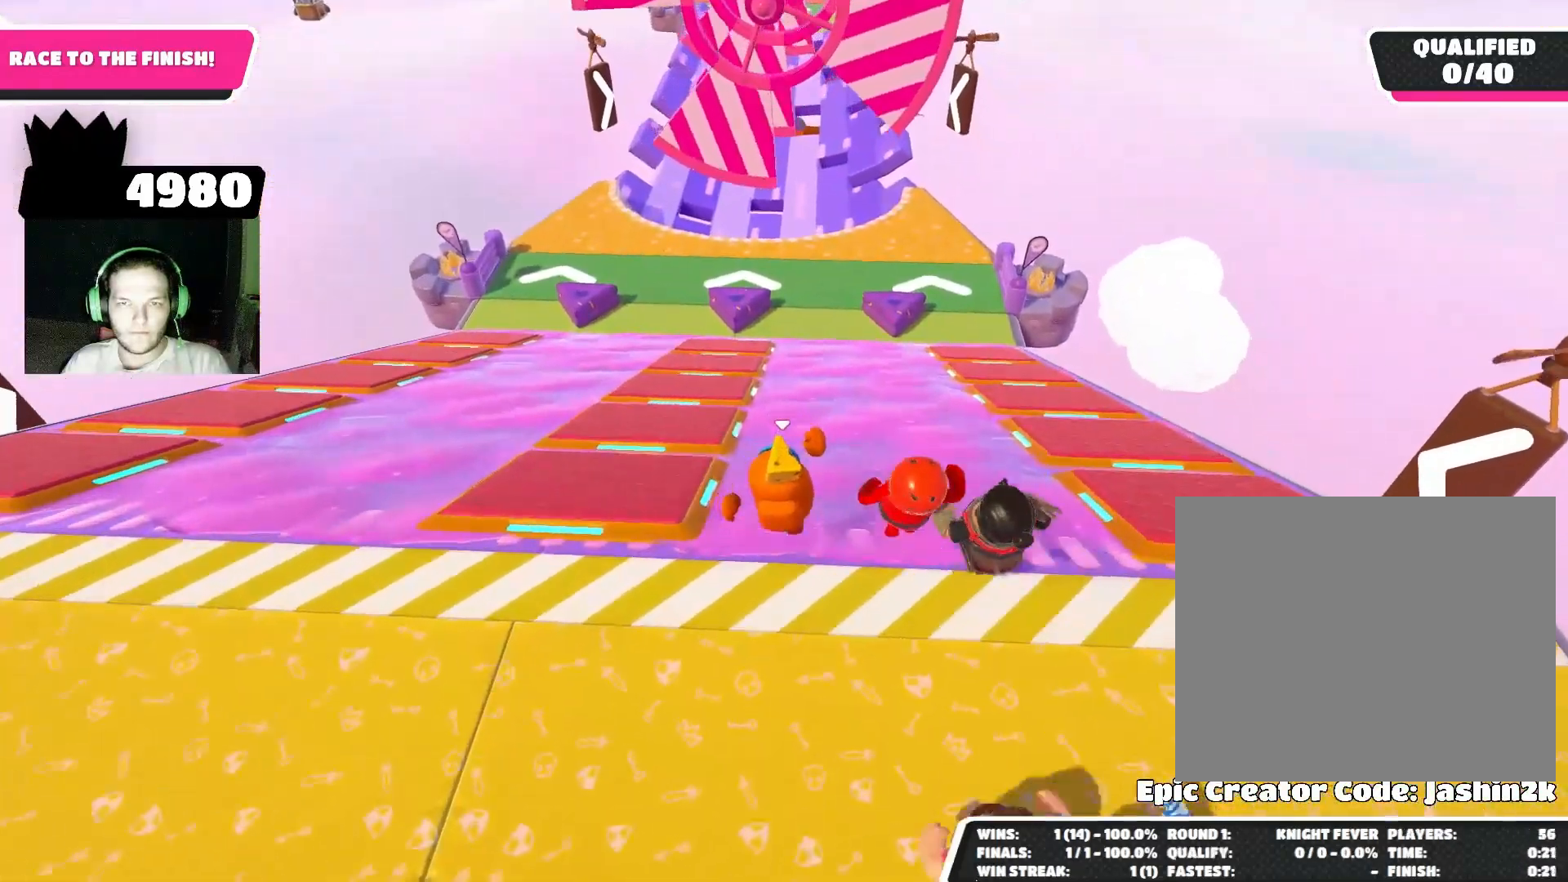
{"buttons": [], "left_stick": "up", "right_stick": "center", "events": [[67, "right_stick", "center"]]}
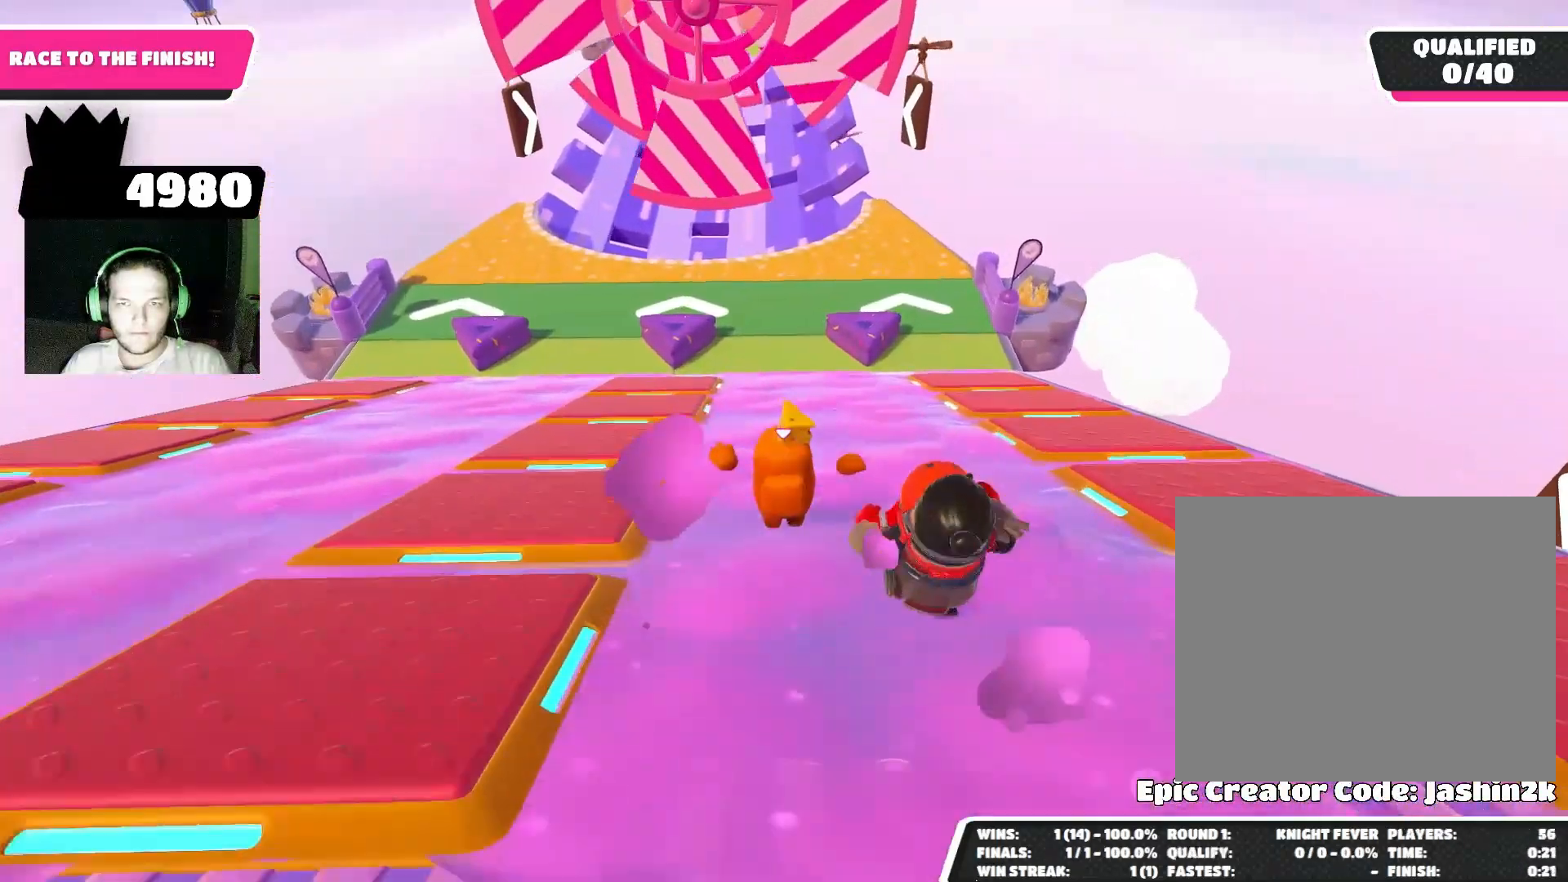
{"buttons": [], "left_stick": "up", "right_stick": "center", "events": [[300, "right_stick", "up"], [500, "right_stick", "center"]]}
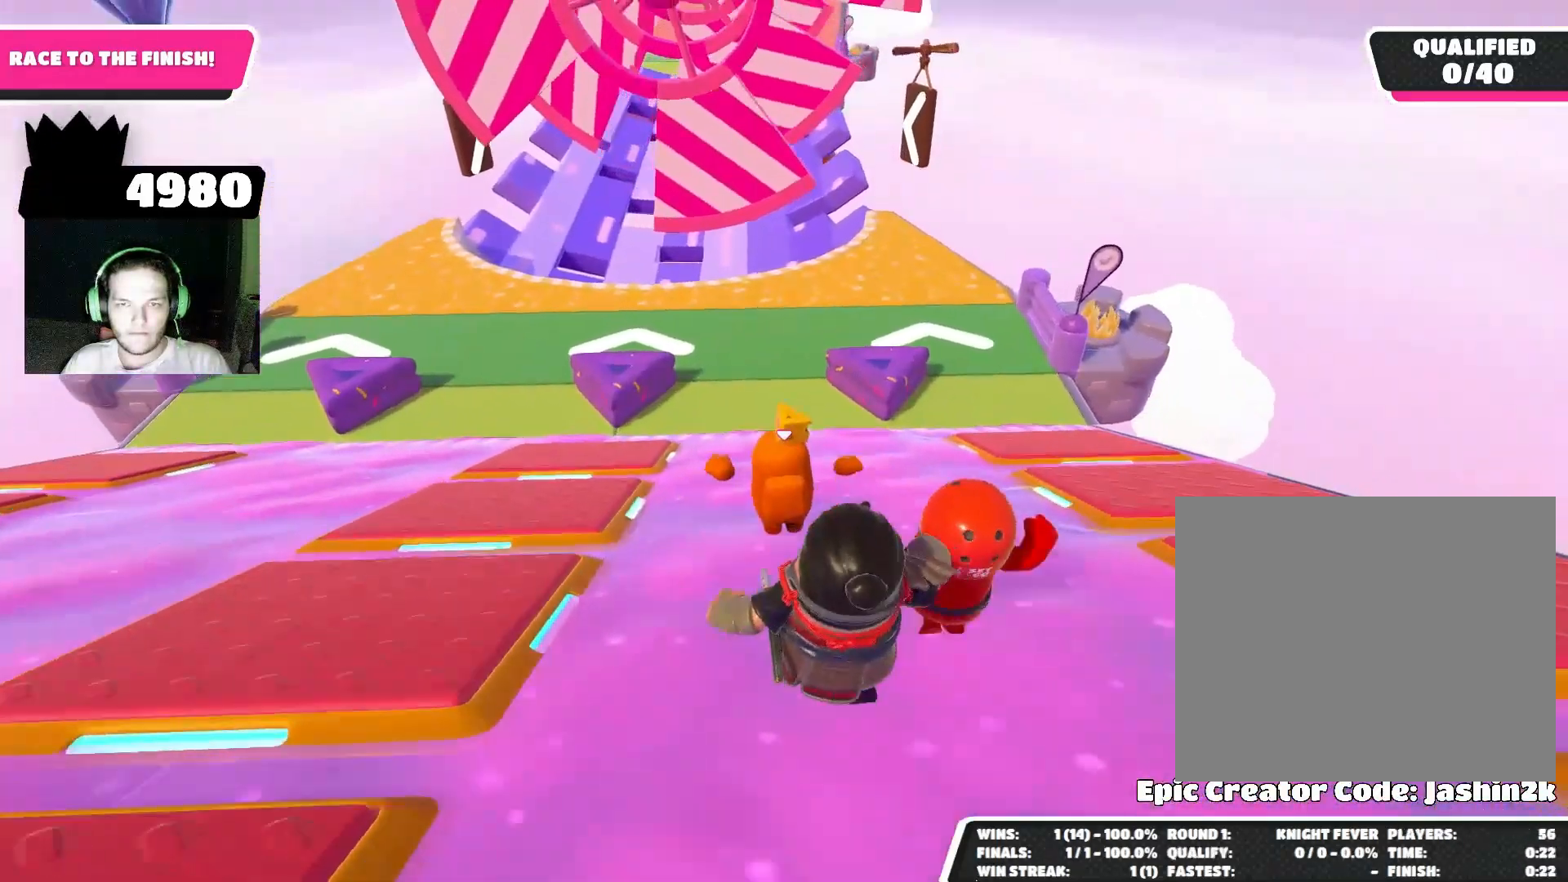
{"buttons": [], "left_stick": "up-left", "right_stick": "center", "events": [[100, "left_stick", "up-left"], [133, "right_stick", "up-left"], [300, "right_stick", "center"]]}
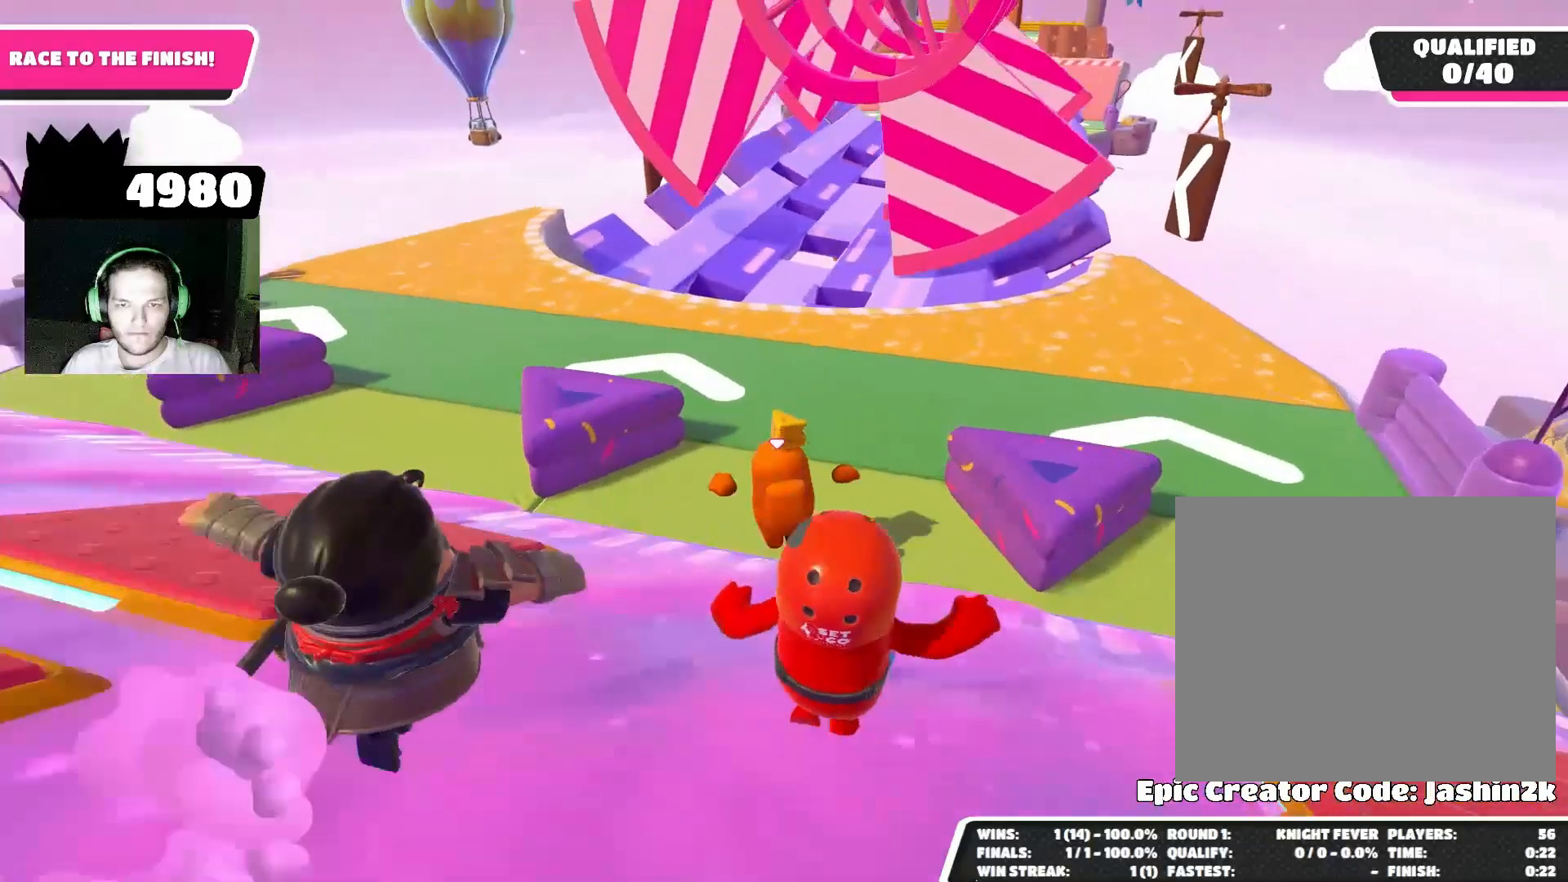
{"buttons": [], "left_stick": "up-left", "right_stick": "center", "events": [[133, "CROSS", "down"], [200, "CROSS", "up"]]}
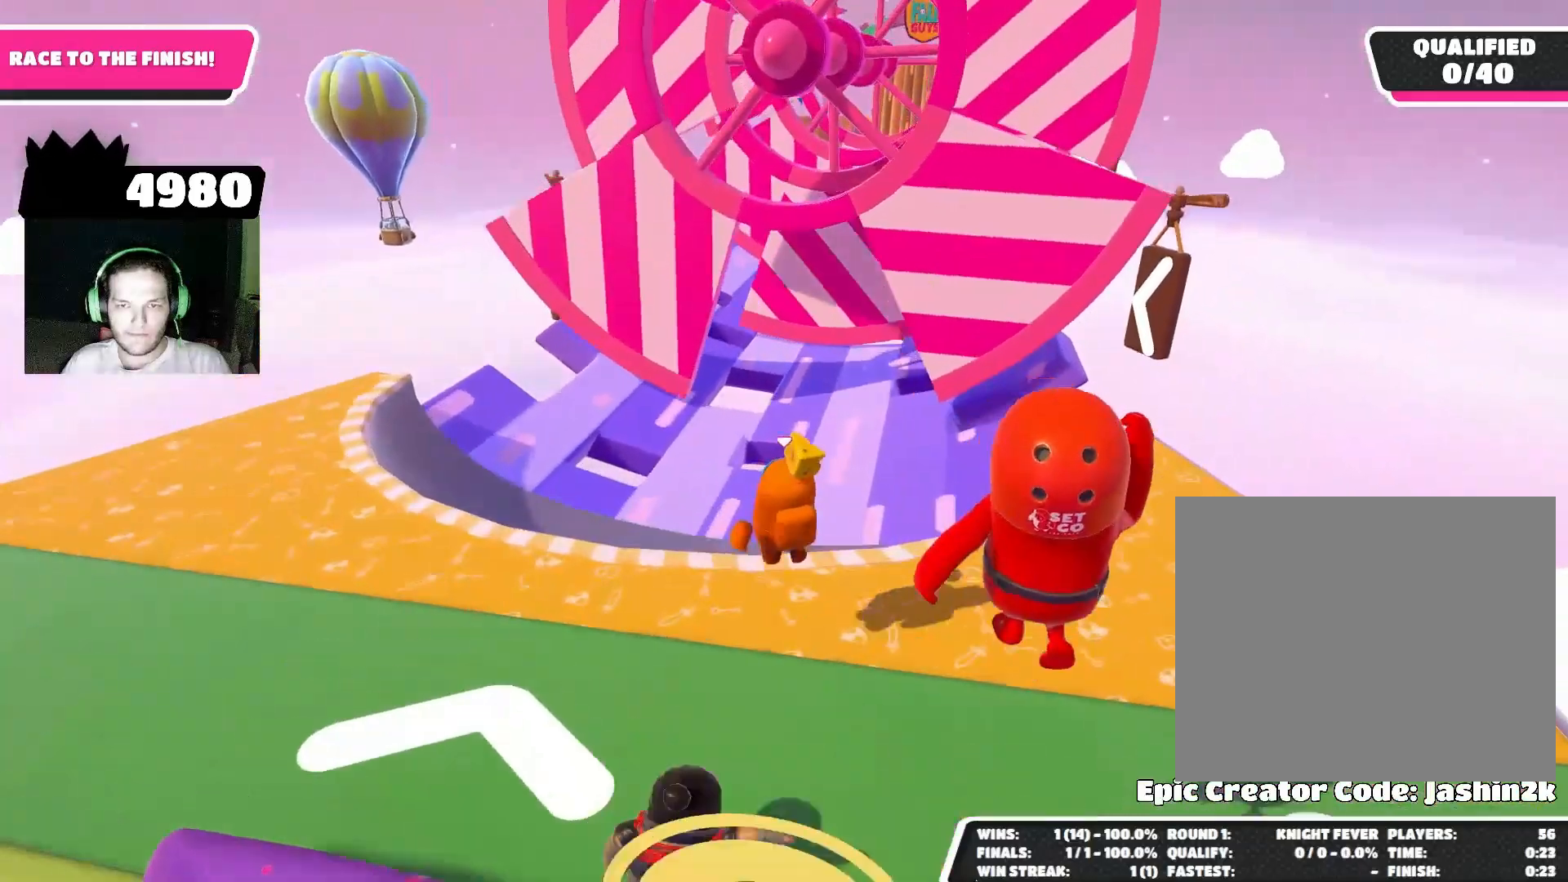
{"buttons": [], "left_stick": "up", "right_stick": "center", "events": [[33, "right_stick", "up-left"], [167, "right_stick", "center"], [233, "left_stick", "up"]]}
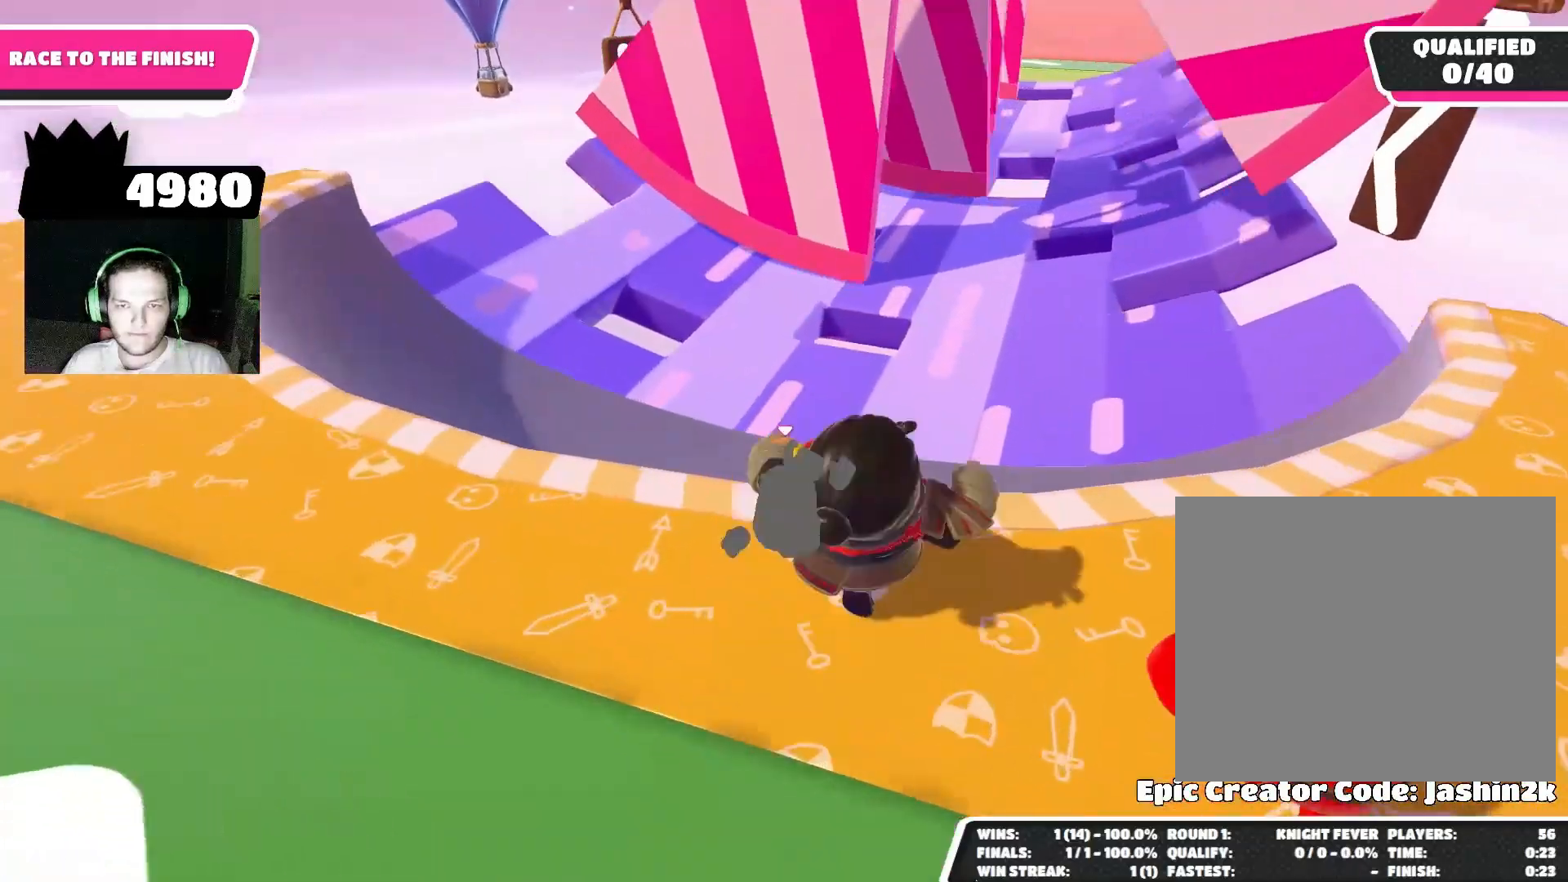
{"buttons": [], "left_stick": "up", "right_stick": "center", "events": []}
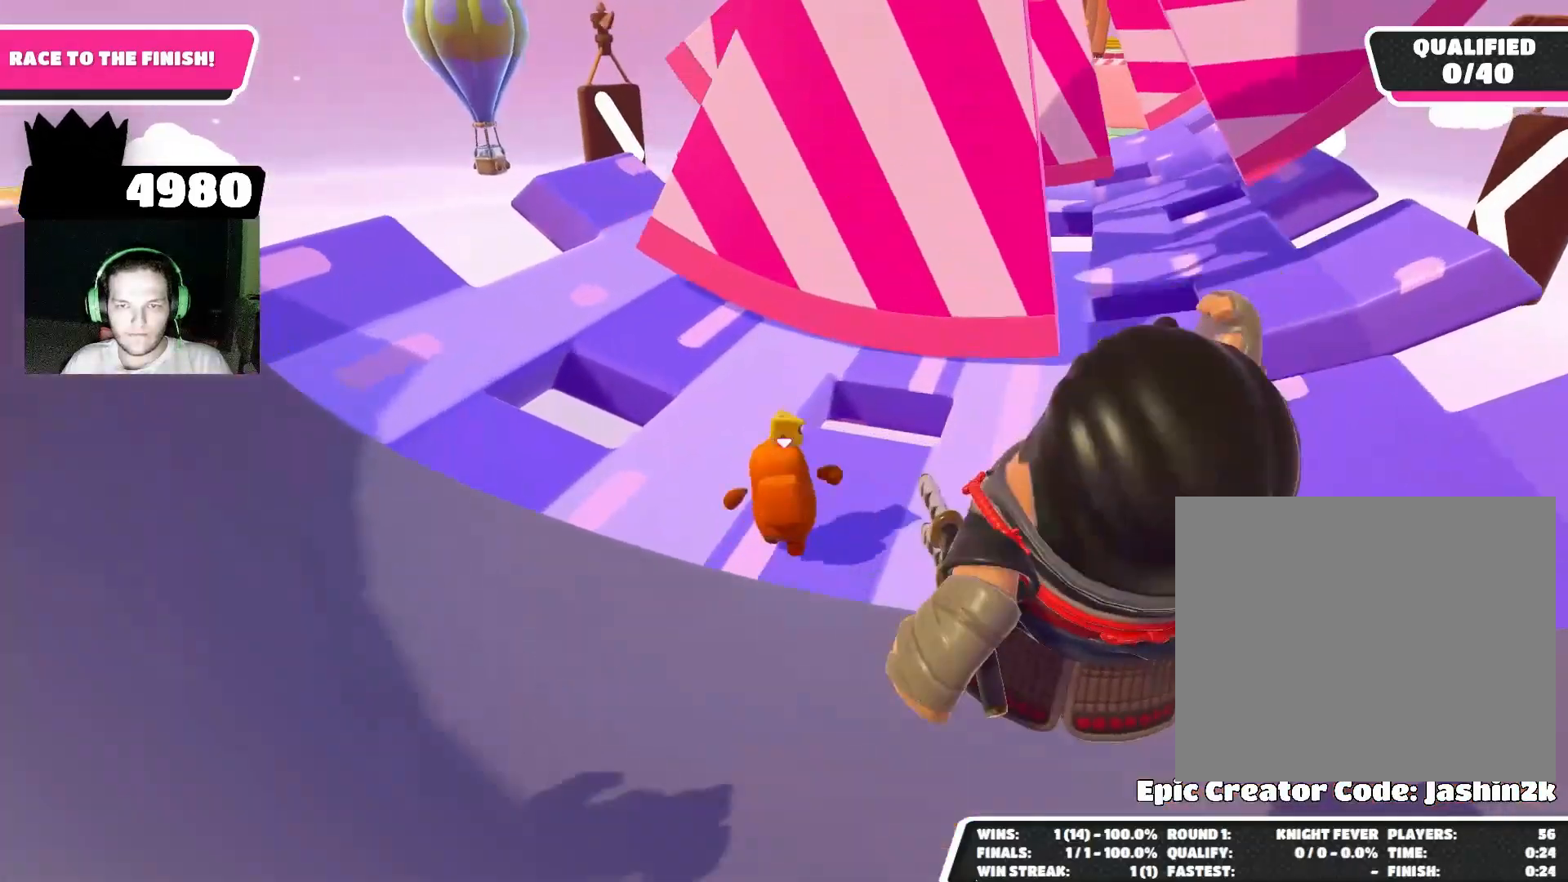
{"buttons": [], "left_stick": "up", "right_stick": "down-right", "events": [[467, "right_stick", "down-right"]]}
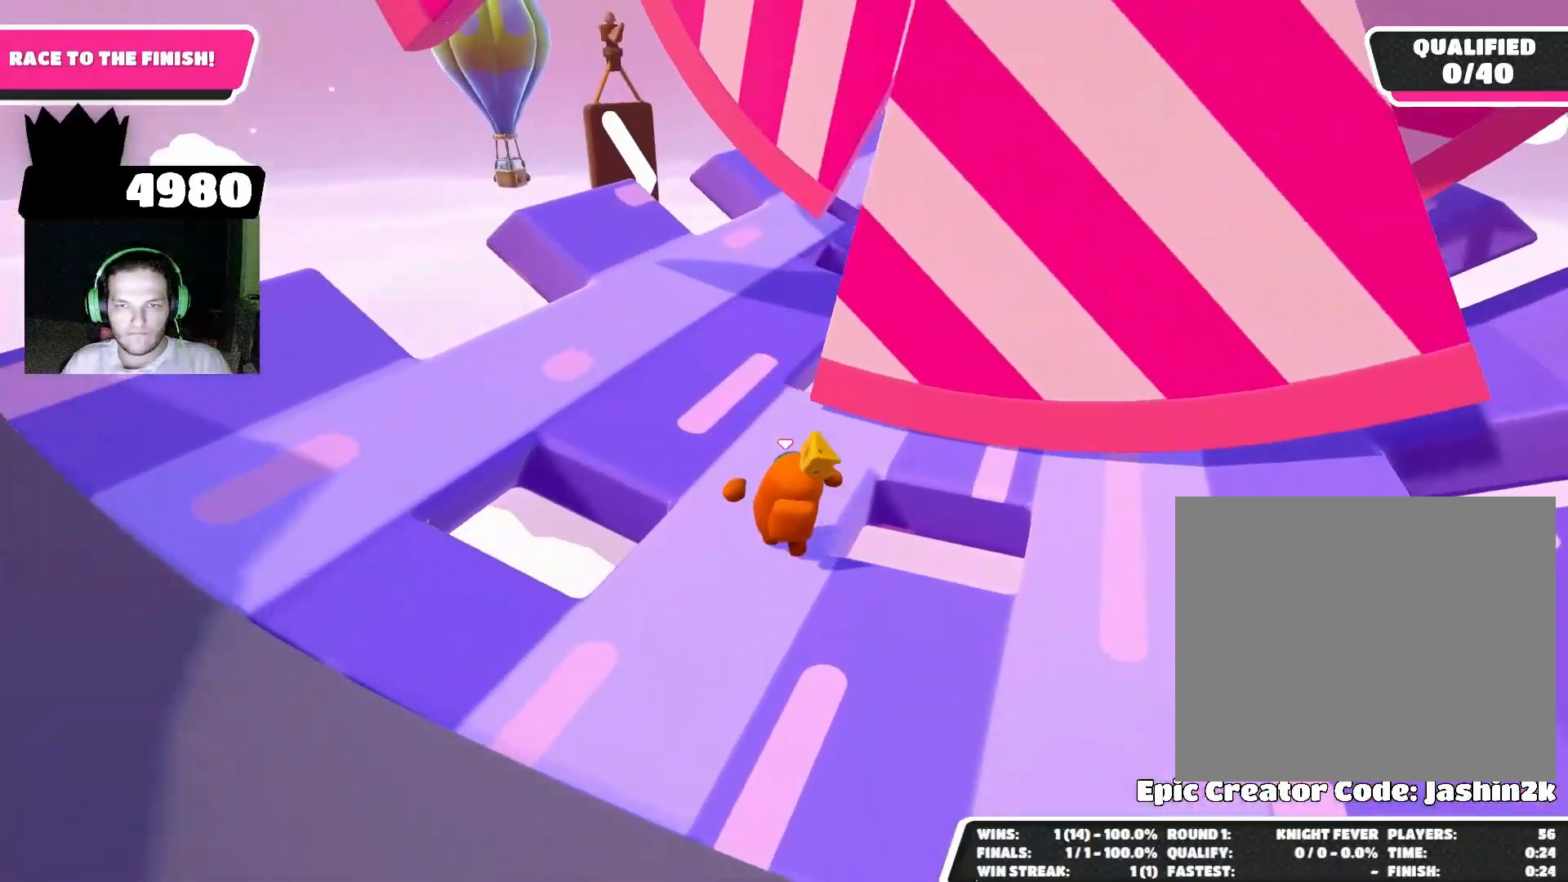
{"buttons": ["CROSS"], "left_stick": "up-right", "right_stick": "center", "events": [[67, "left_stick", "up-right"], [200, "right_stick", "center"], [500, "CROSS", "down"]]}
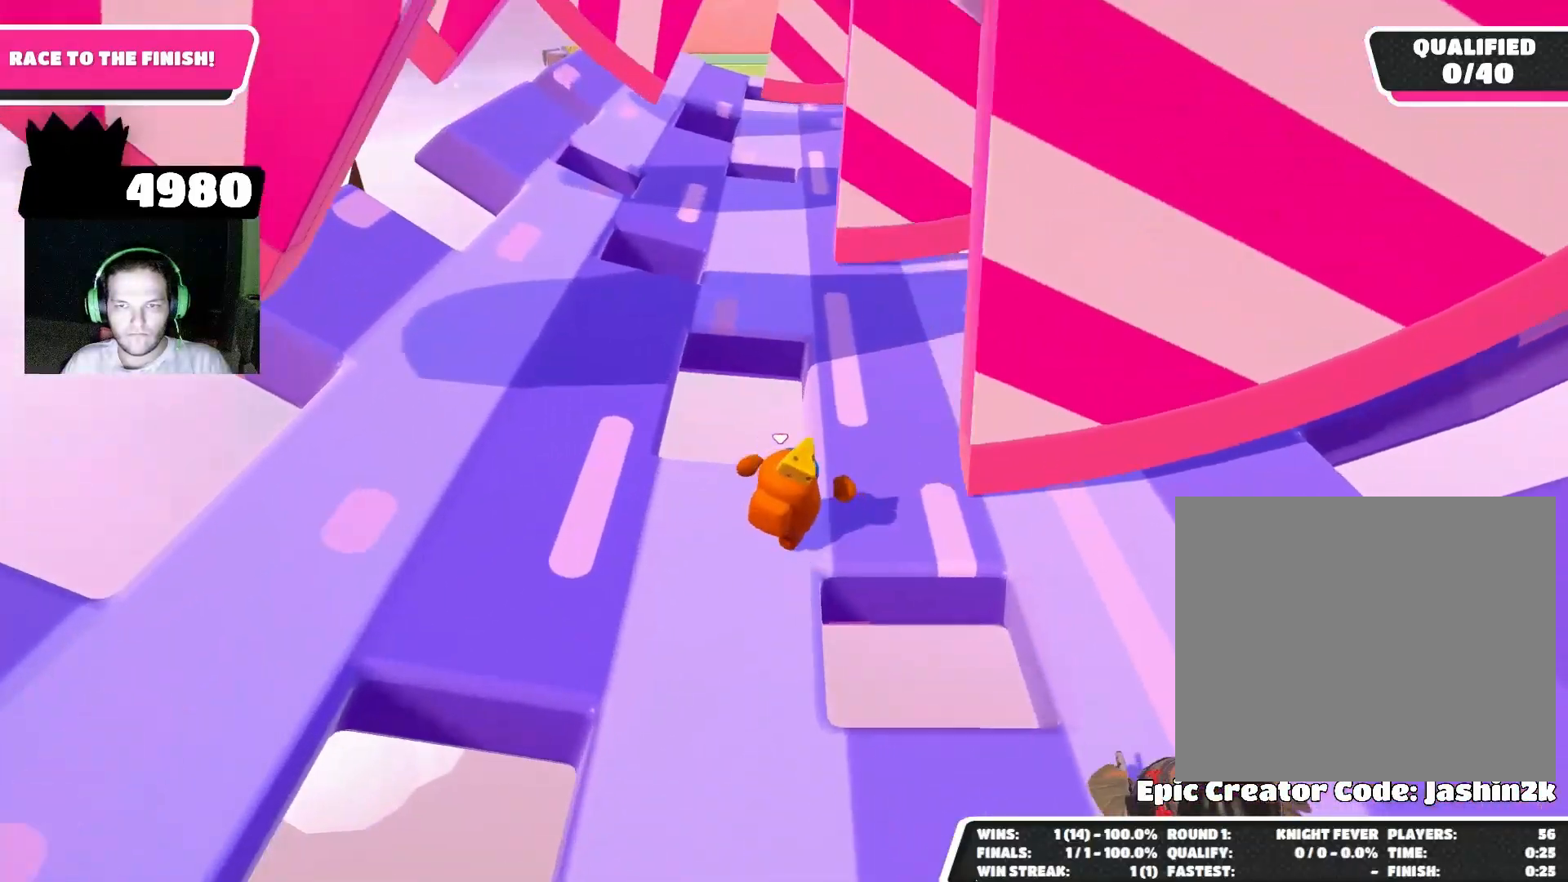
{"buttons": [], "left_stick": "up-right", "right_stick": "up", "events": [[100, "CROSS", "up"], [300, "right_stick", "up"]]}
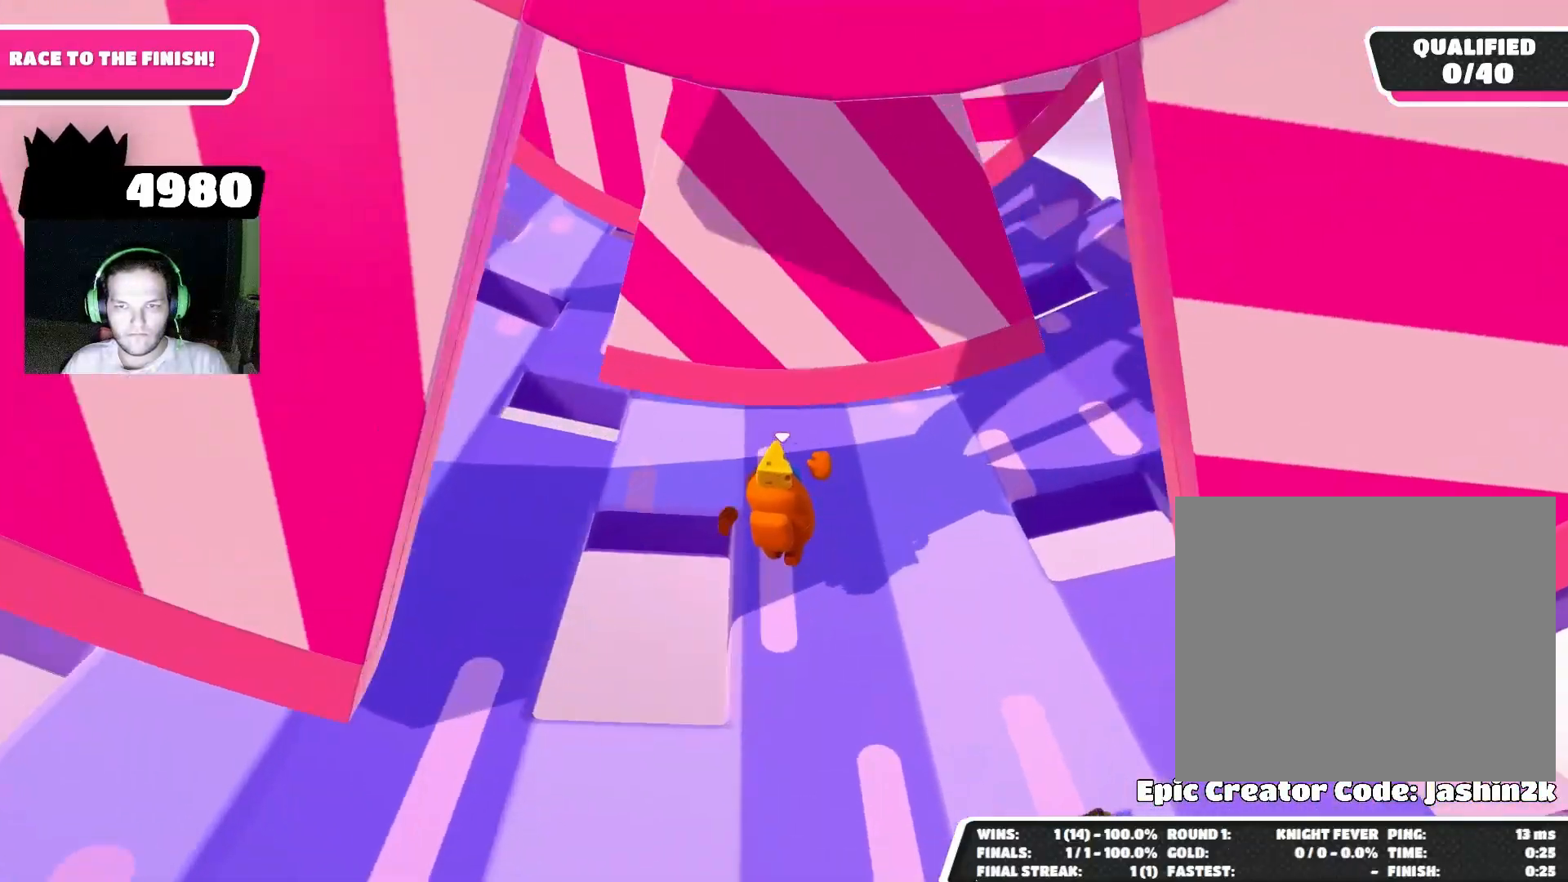
{"buttons": [], "left_stick": "up-right", "right_stick": "center", "events": [[67, "right_stick", "up-left"], [167, "right_stick", "center"]]}